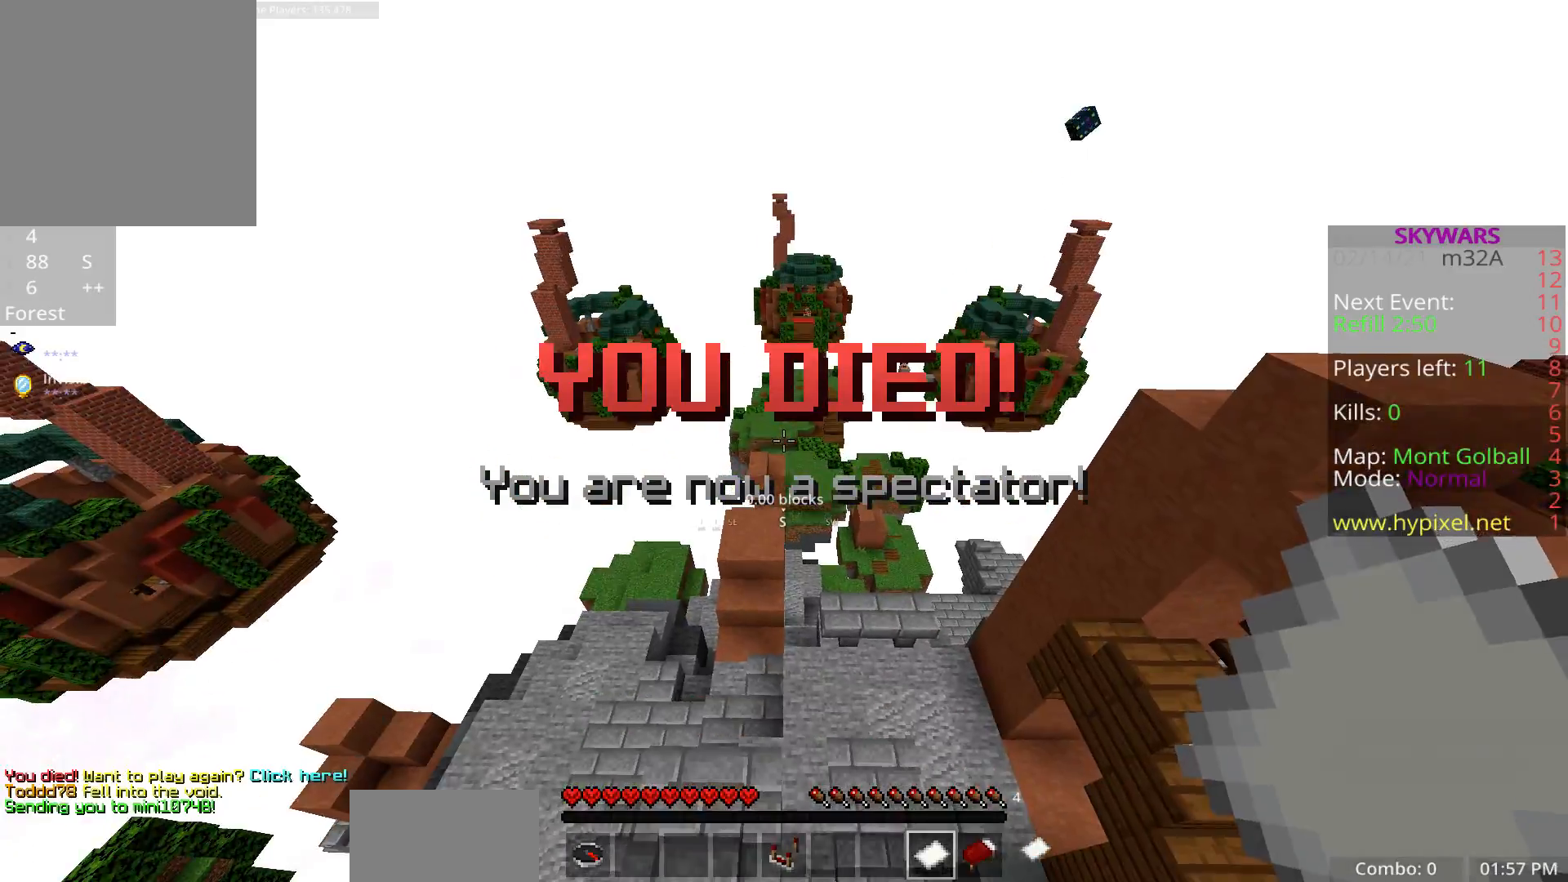
Gameplay with keyboard and mouse; each line is a JSON object with the keys and mouse buttons held at the frame after it. "events" lists presses ("down") and releases ("up") of "a", "d", "fl", "r", "s", "shift", "space", "w", "z", "mouse_left" and "mouse_right" between this image and that frame as [ms after this image, input, new state], when the widget could be followed in between. "mouse_left", "mouse_right" = the "left", "right" buttons of the "mouse" list. No other keys are recorded. Fast repeated clicks can show as one long hold. Mouse movement is not recorded. Key names are as the overlay labels them; some are game actions (e.g. jump) rather than physical keys.
{"keys": [], "mouse": []}
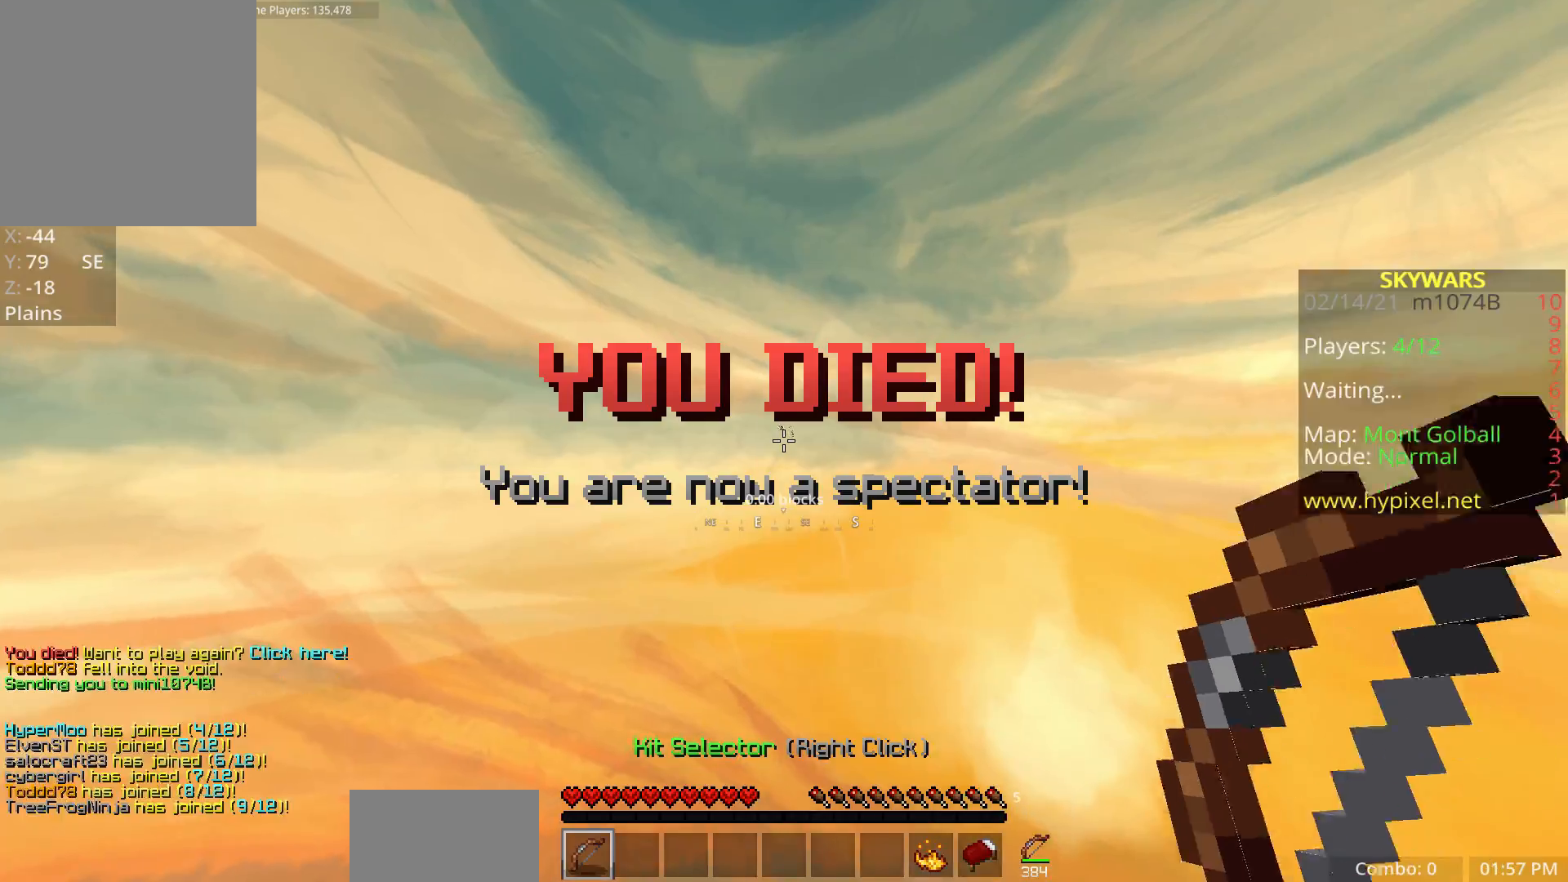
{"keys": [], "mouse": [], "events": []}
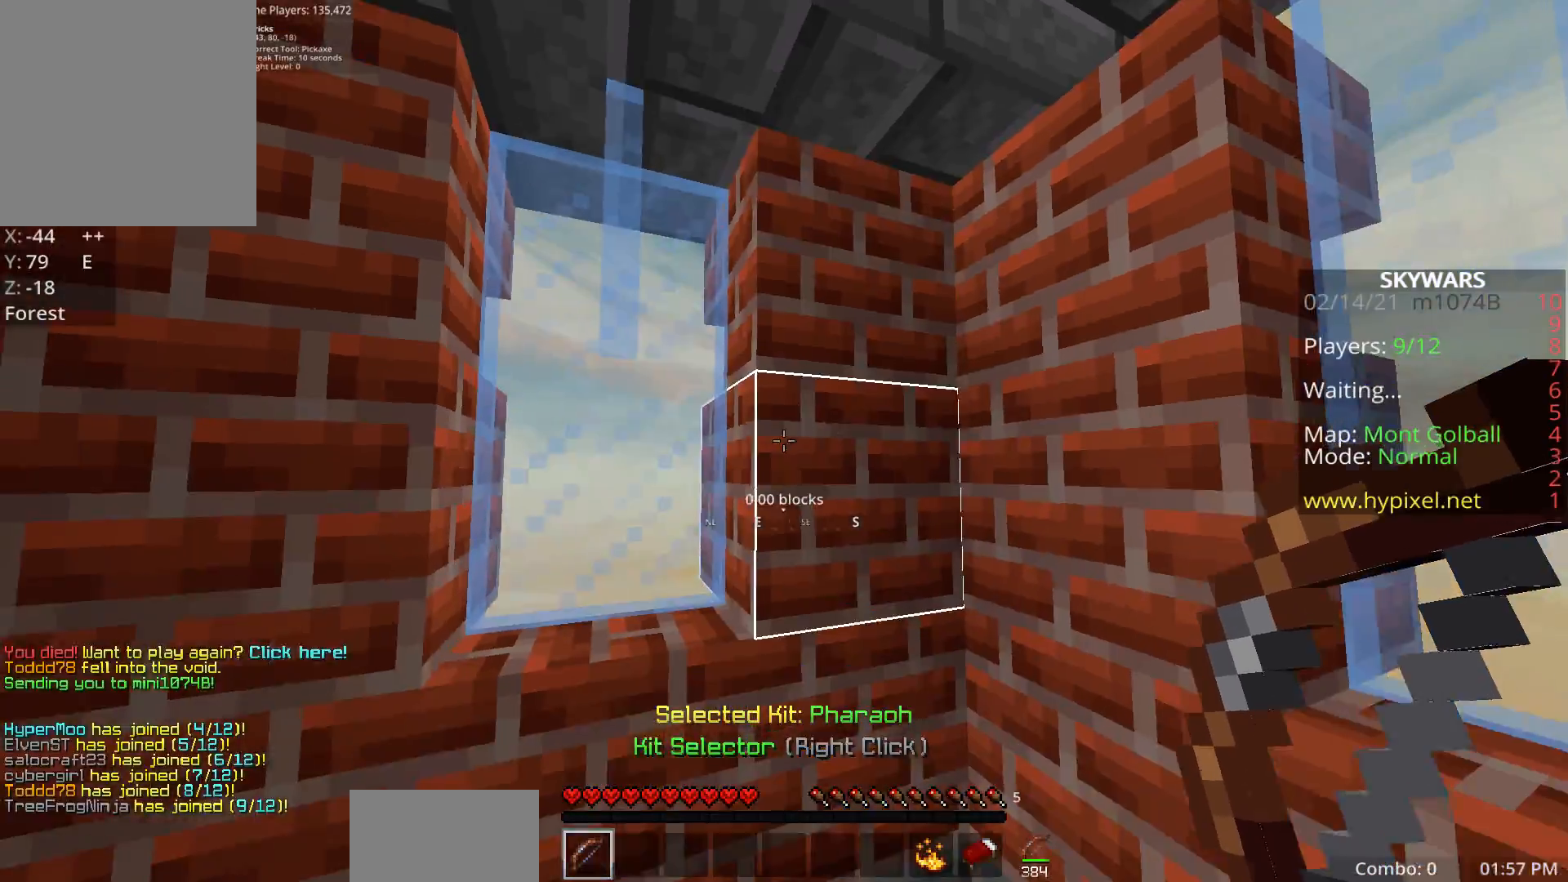
{"keys": [], "mouse": [], "events": []}
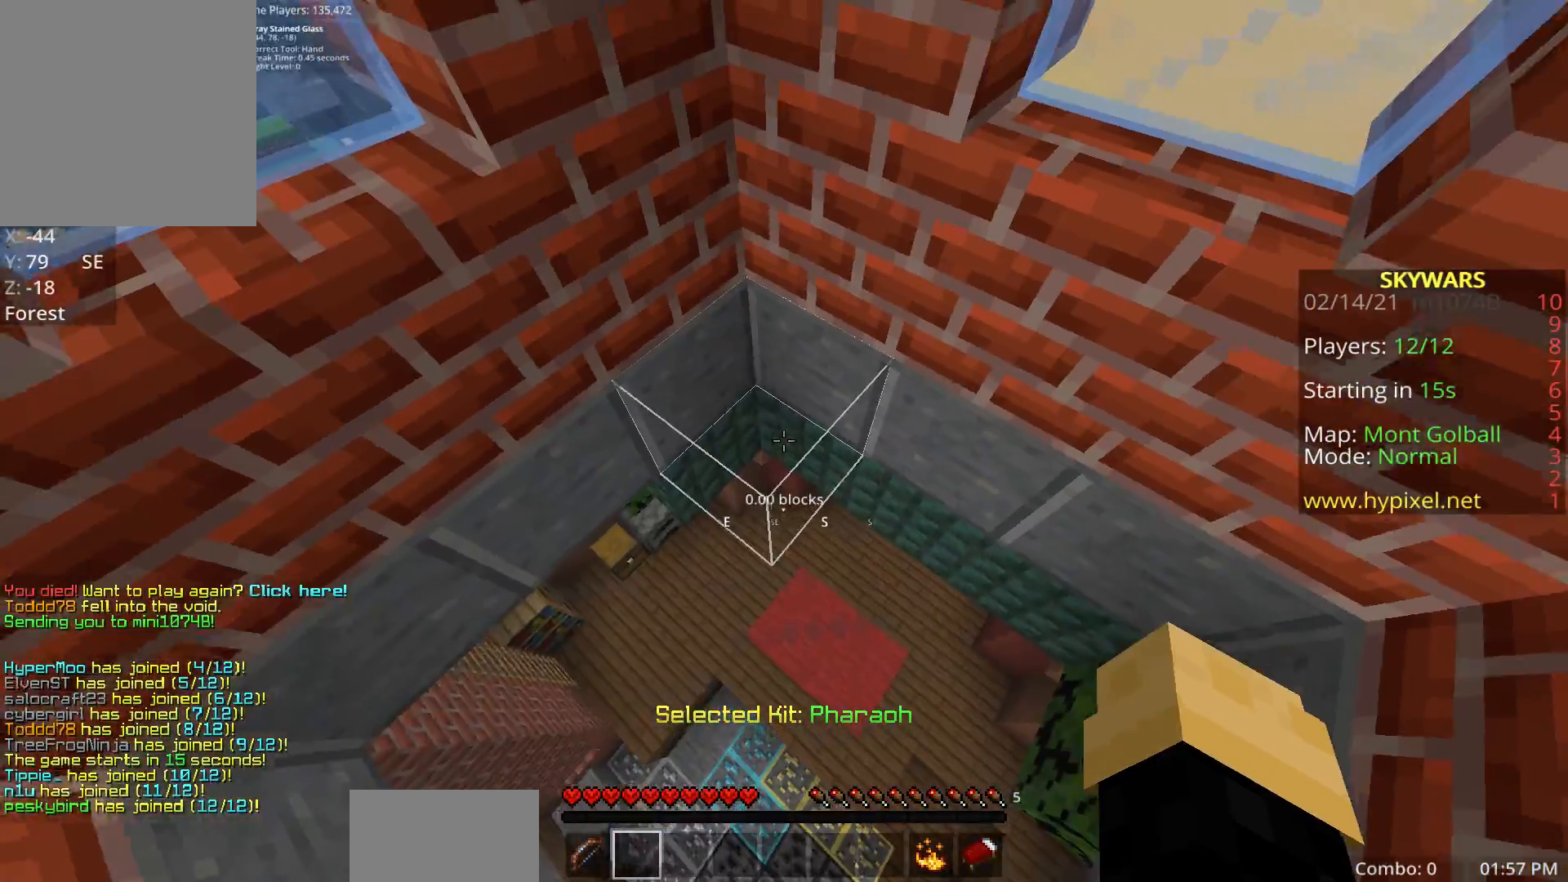
{"keys": [], "mouse": [], "events": []}
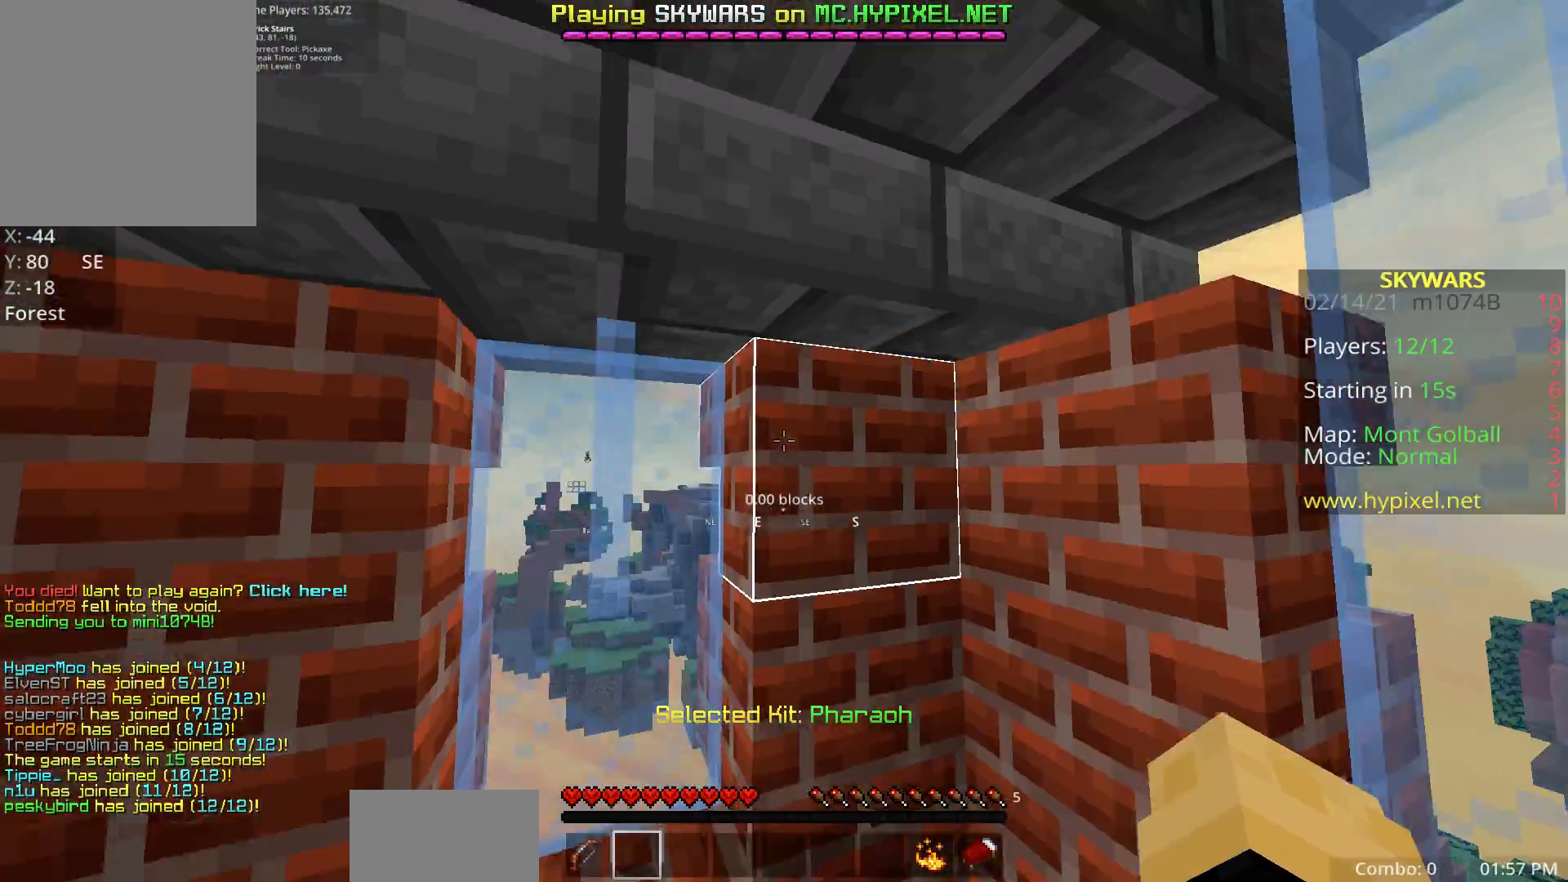
{"keys": ["space", "w"], "mouse": [], "events": [[50, "space", "down"], [283, "w", "down"]]}
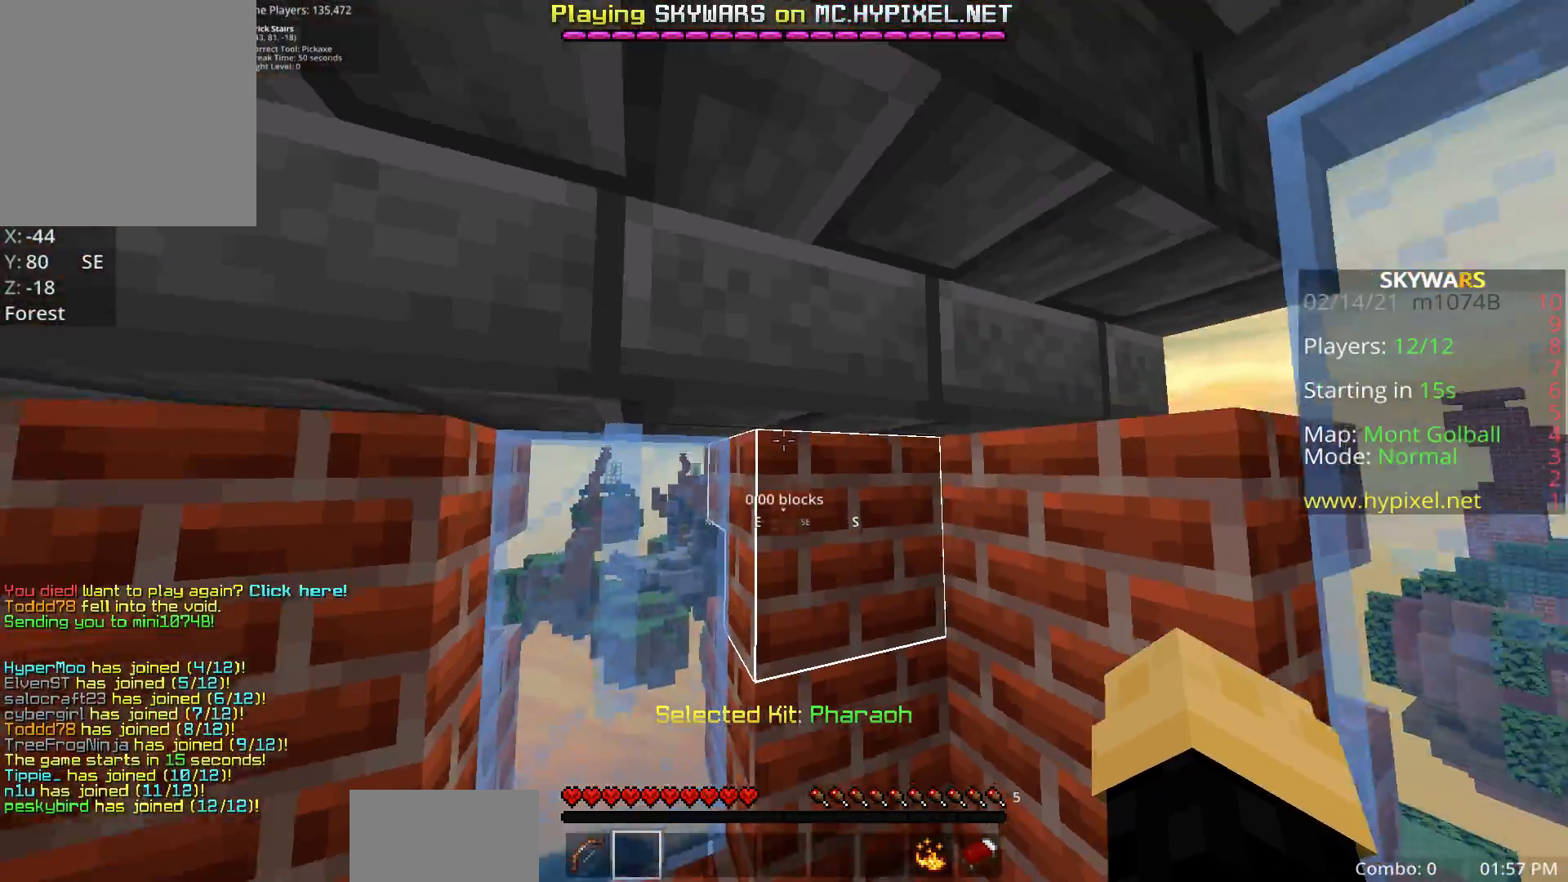
{"keys": ["d", "space"], "mouse": [], "events": [[333, "w", "up"], [367, "d", "down"]]}
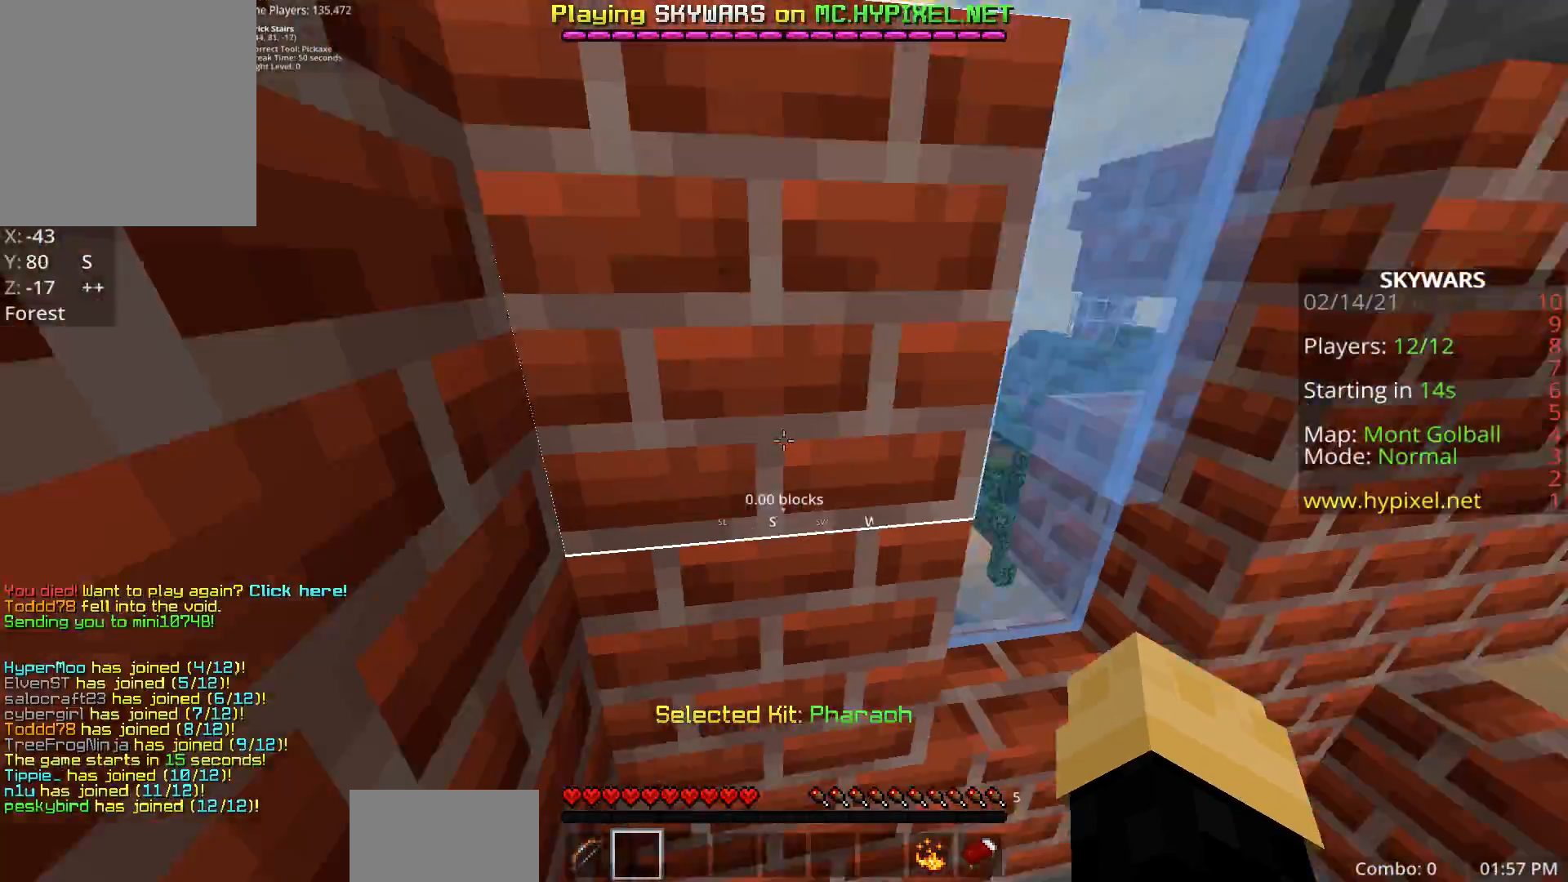
{"keys": ["d"], "mouse": [], "events": [[483, "space", "up"]]}
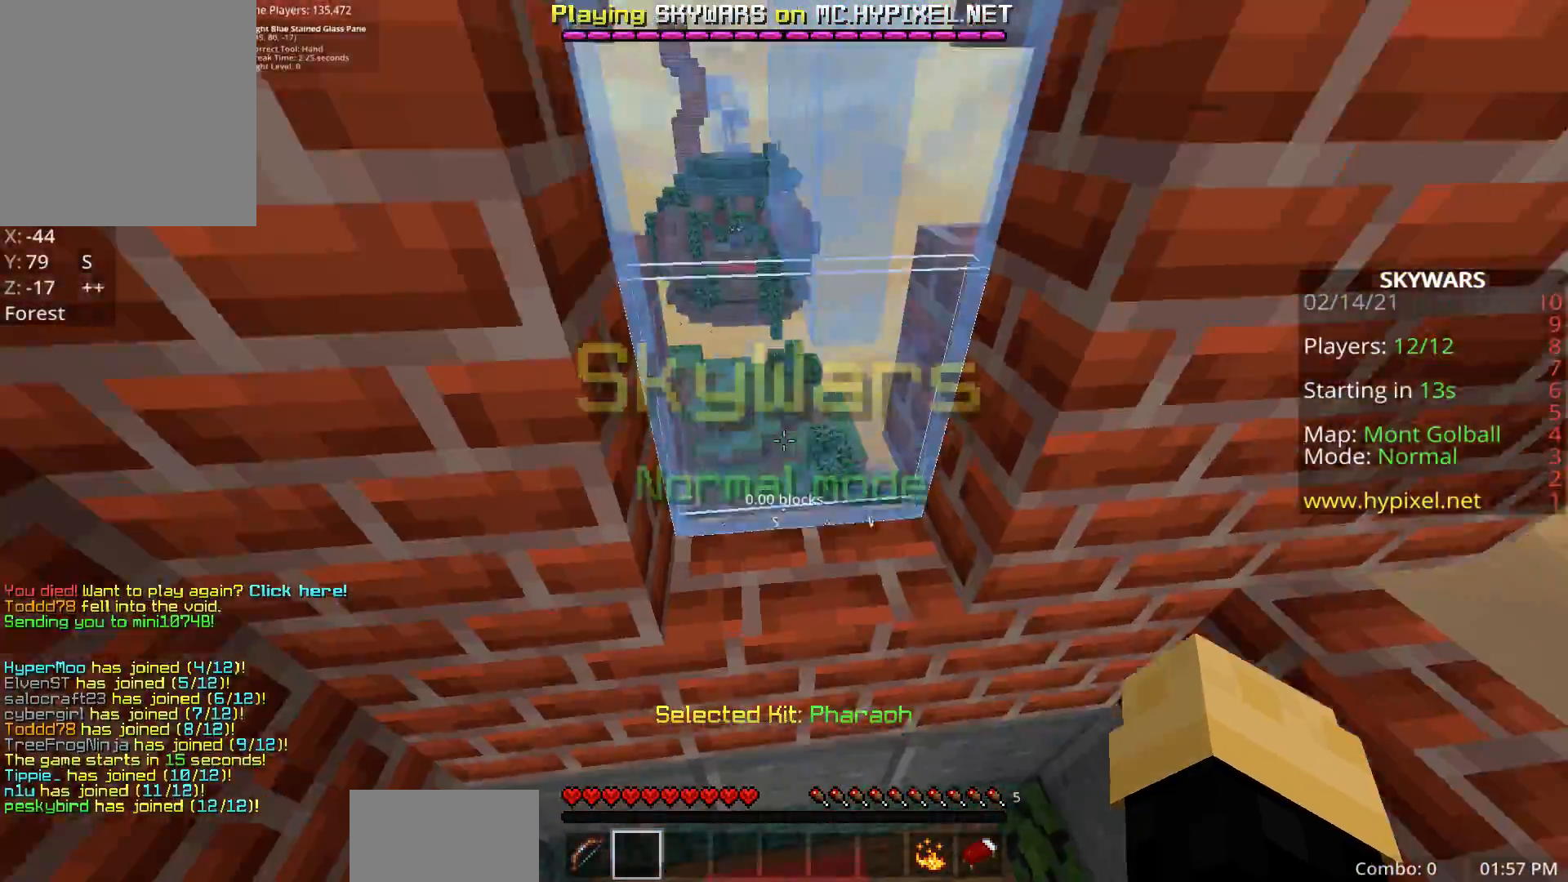
{"keys": ["a"], "mouse": [], "events": [[17, "d", "up"], [333, "a", "down"]]}
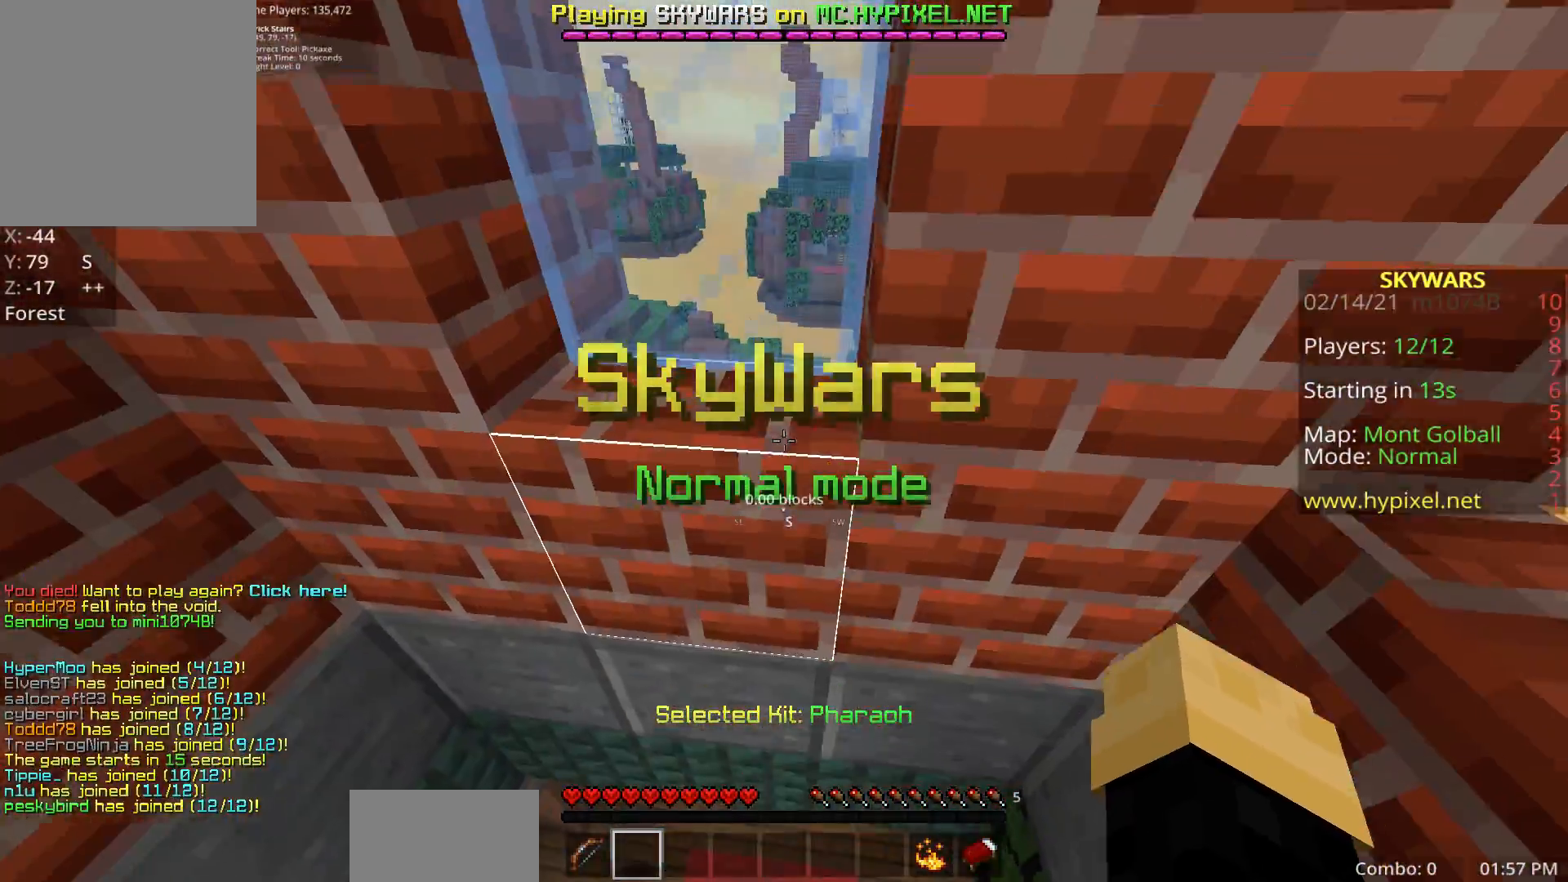
{"keys": ["z"], "mouse": [], "events": [[33, "a", "up"], [150, "d", "down"], [367, "z", "down"], [400, "d", "up"]]}
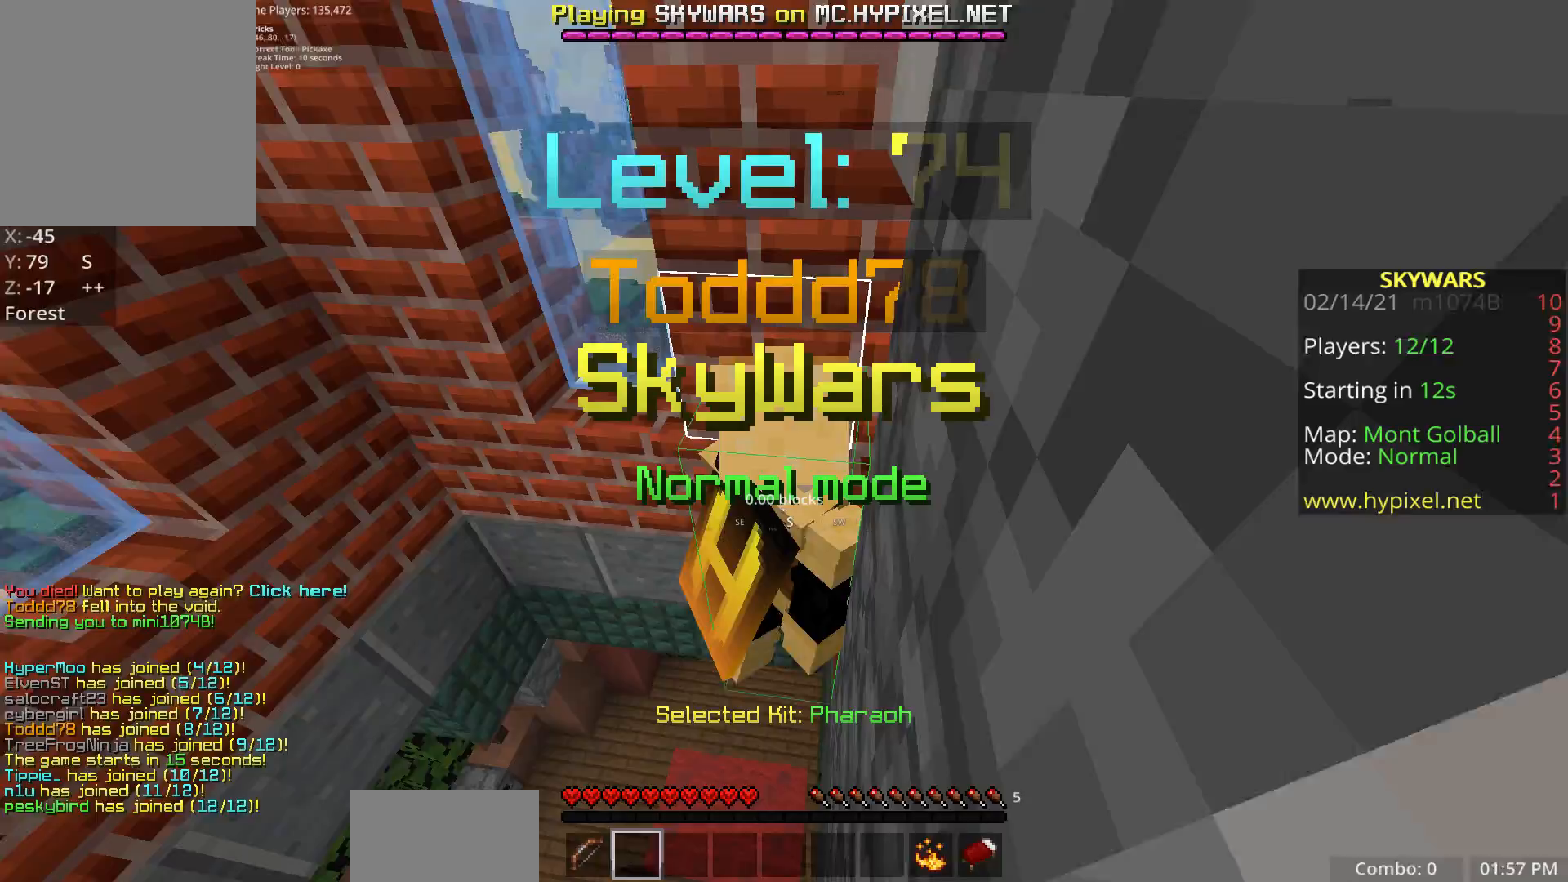
{"keys": ["d"], "mouse": [], "events": [[33, "z", "up"], [117, "z", "down"], [317, "z", "up"], [500, "d", "down"]]}
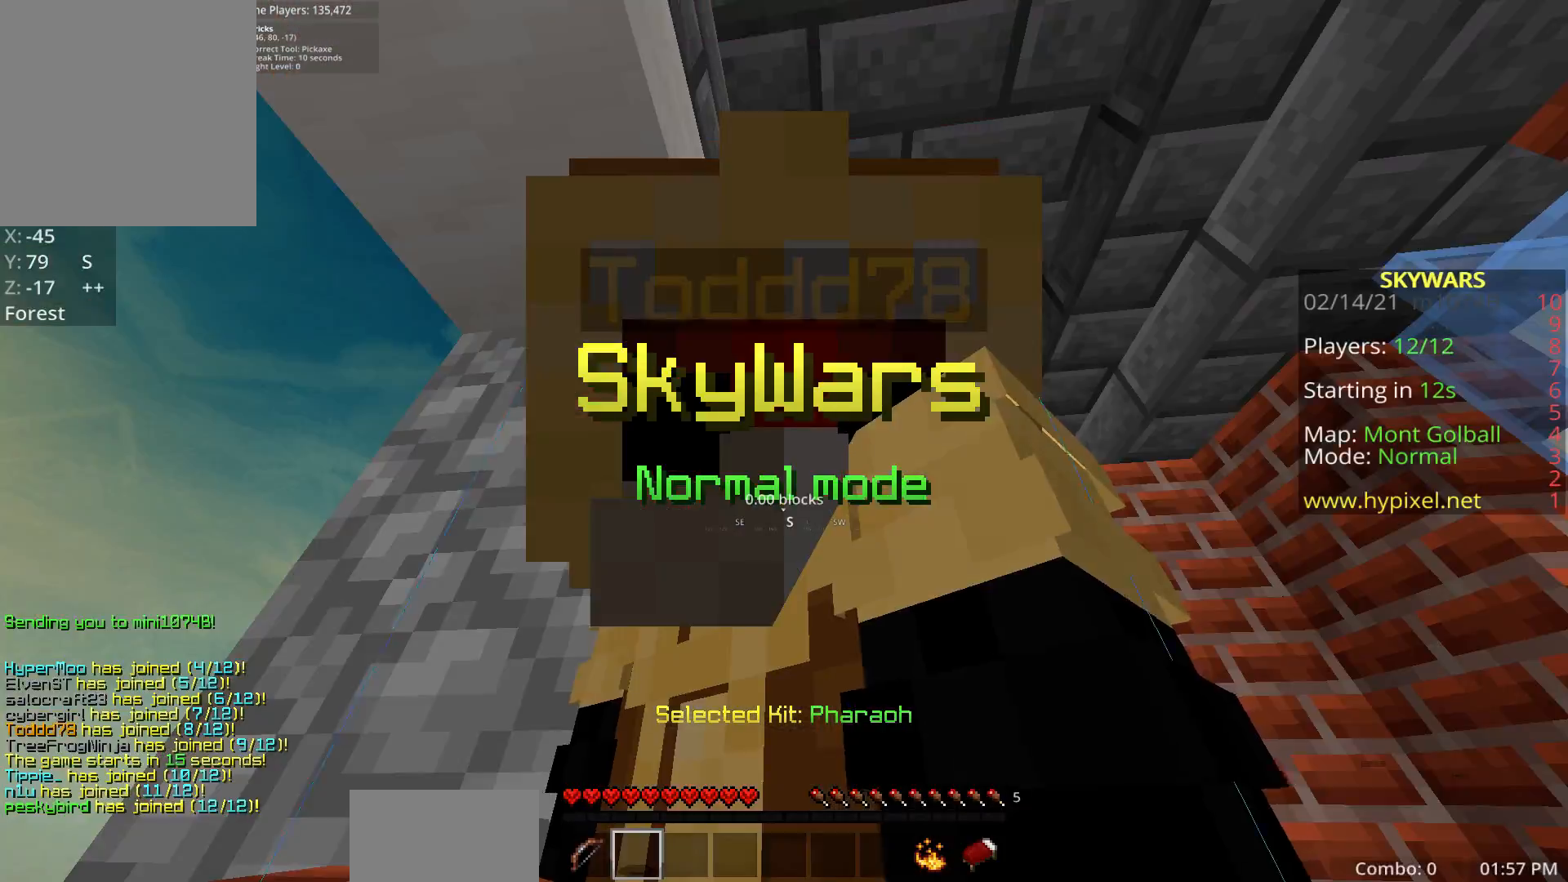
{"keys": ["a"], "mouse": [], "events": [[300, "a", "down"], [383, "d", "up"]]}
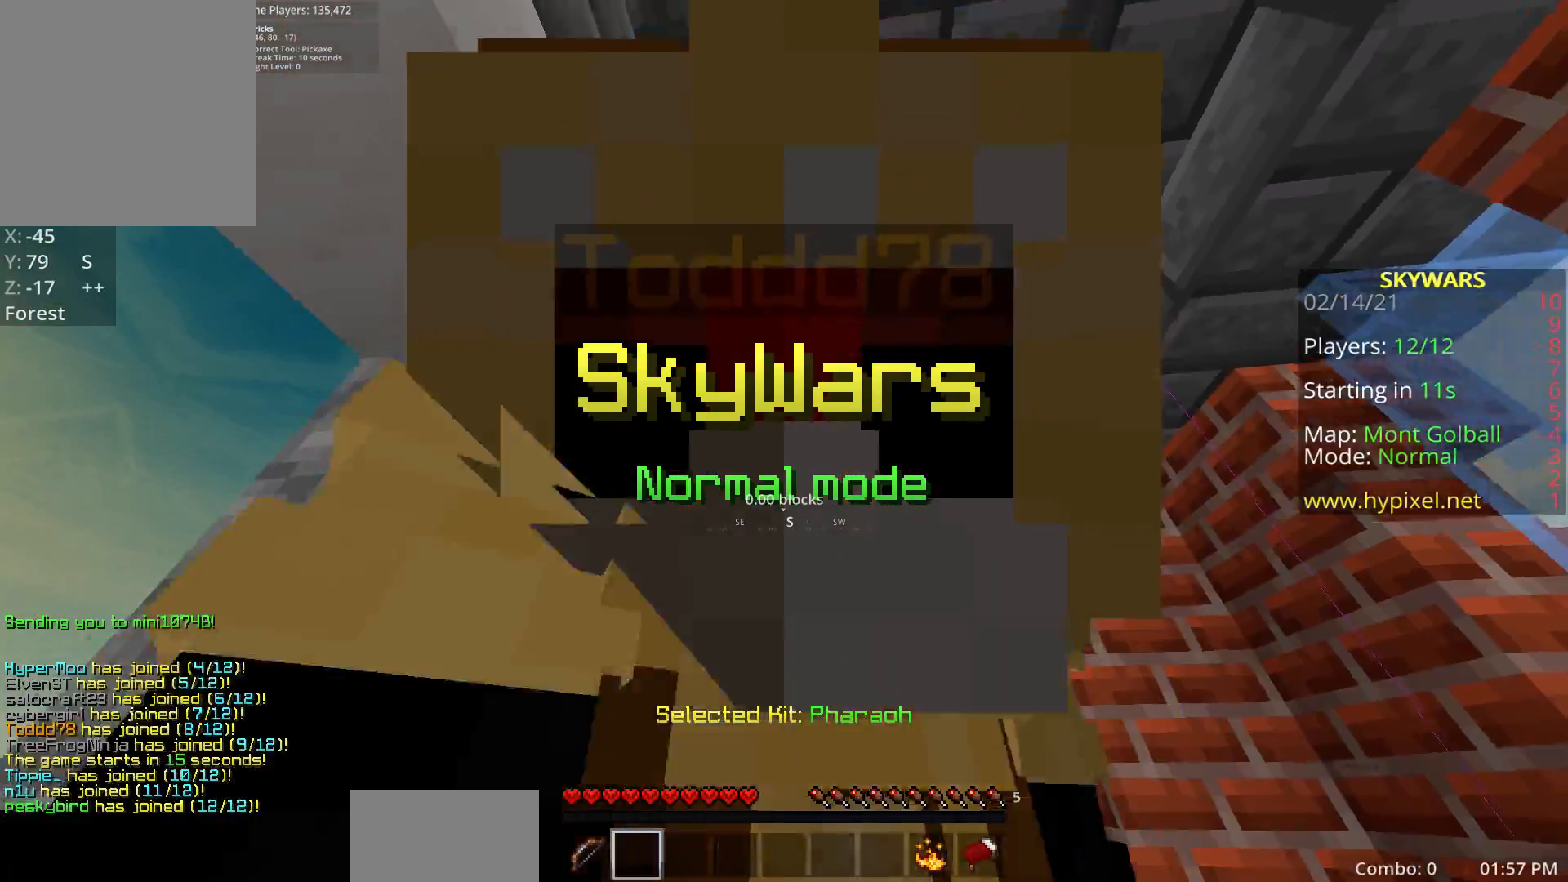
{"keys": [], "mouse": ["left"], "events": [[333, "a", "up"], [433, "mouse_left", "down"]]}
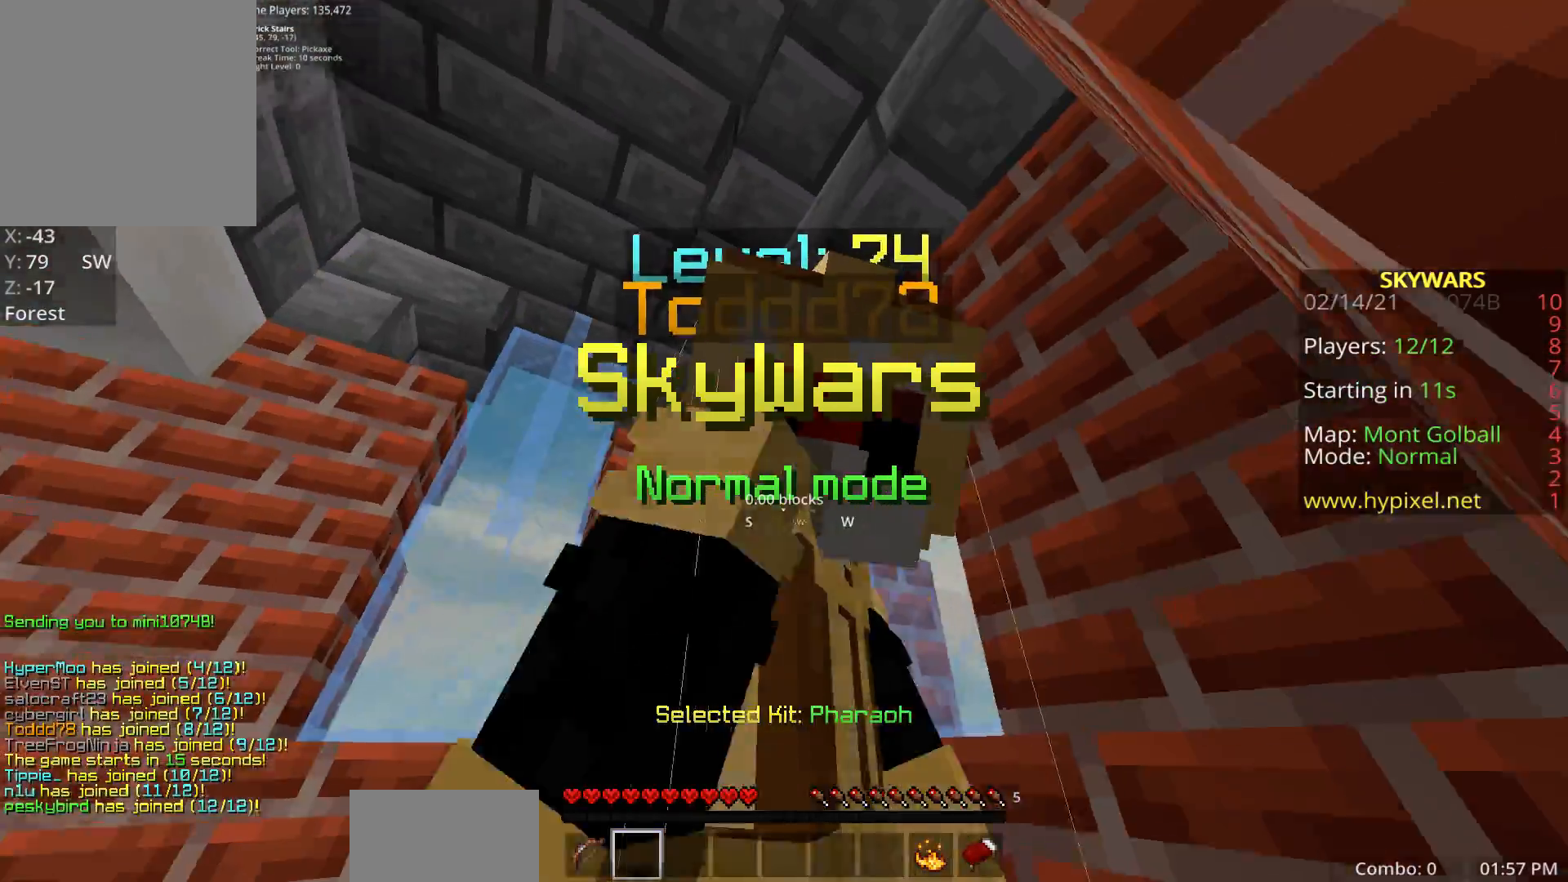
{"keys": ["a"], "mouse": ["left"], "events": [[350, "a", "down"]]}
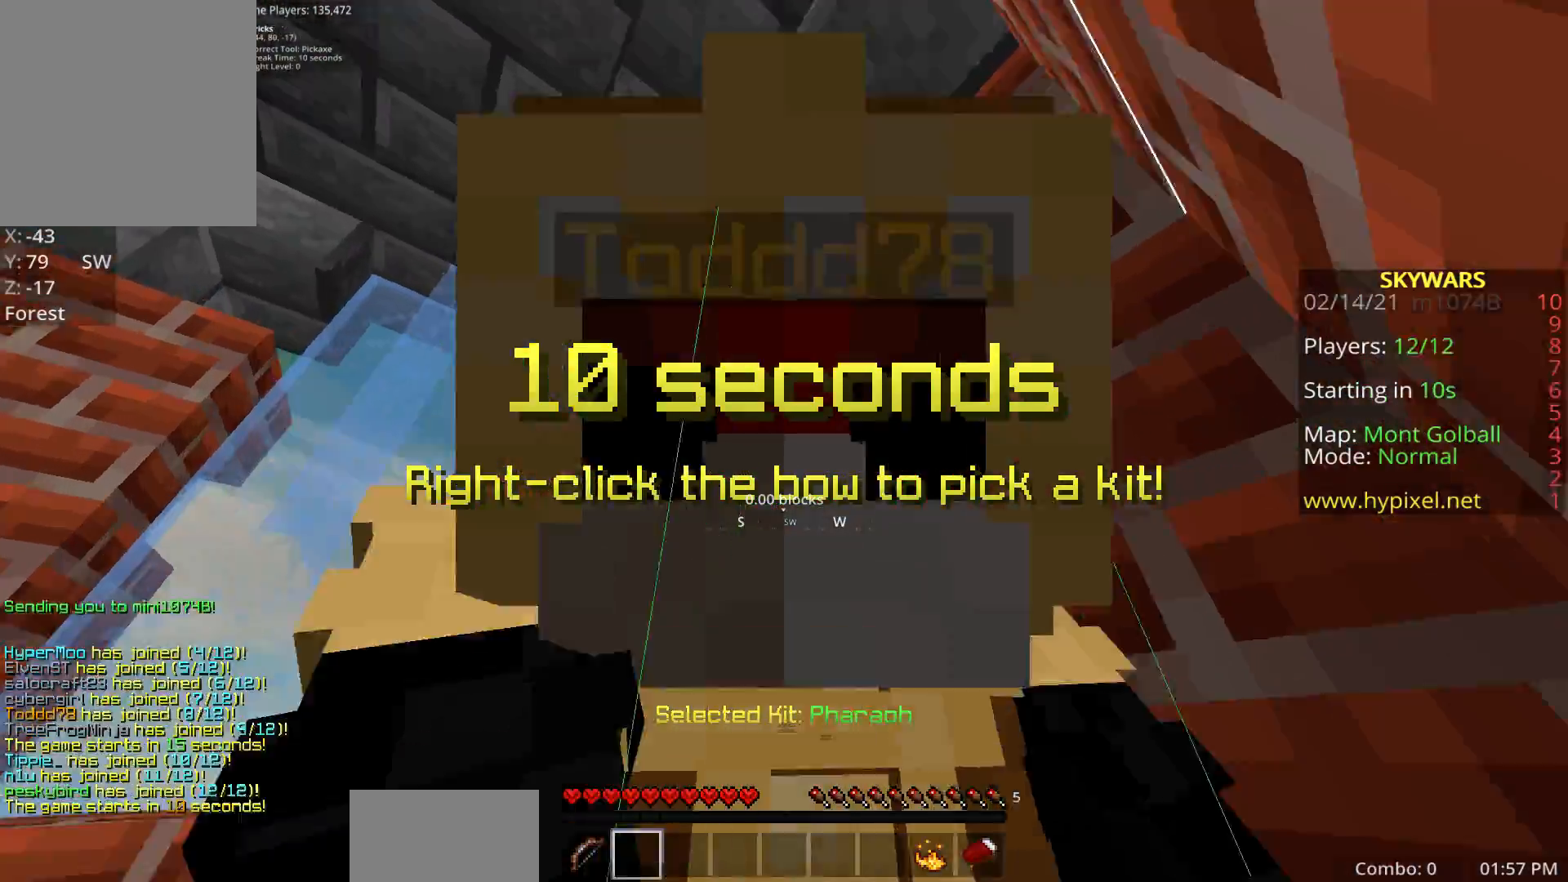
{"keys": ["d"], "mouse": ["left"], "events": [[200, "d", "down"], [250, "a", "up"]]}
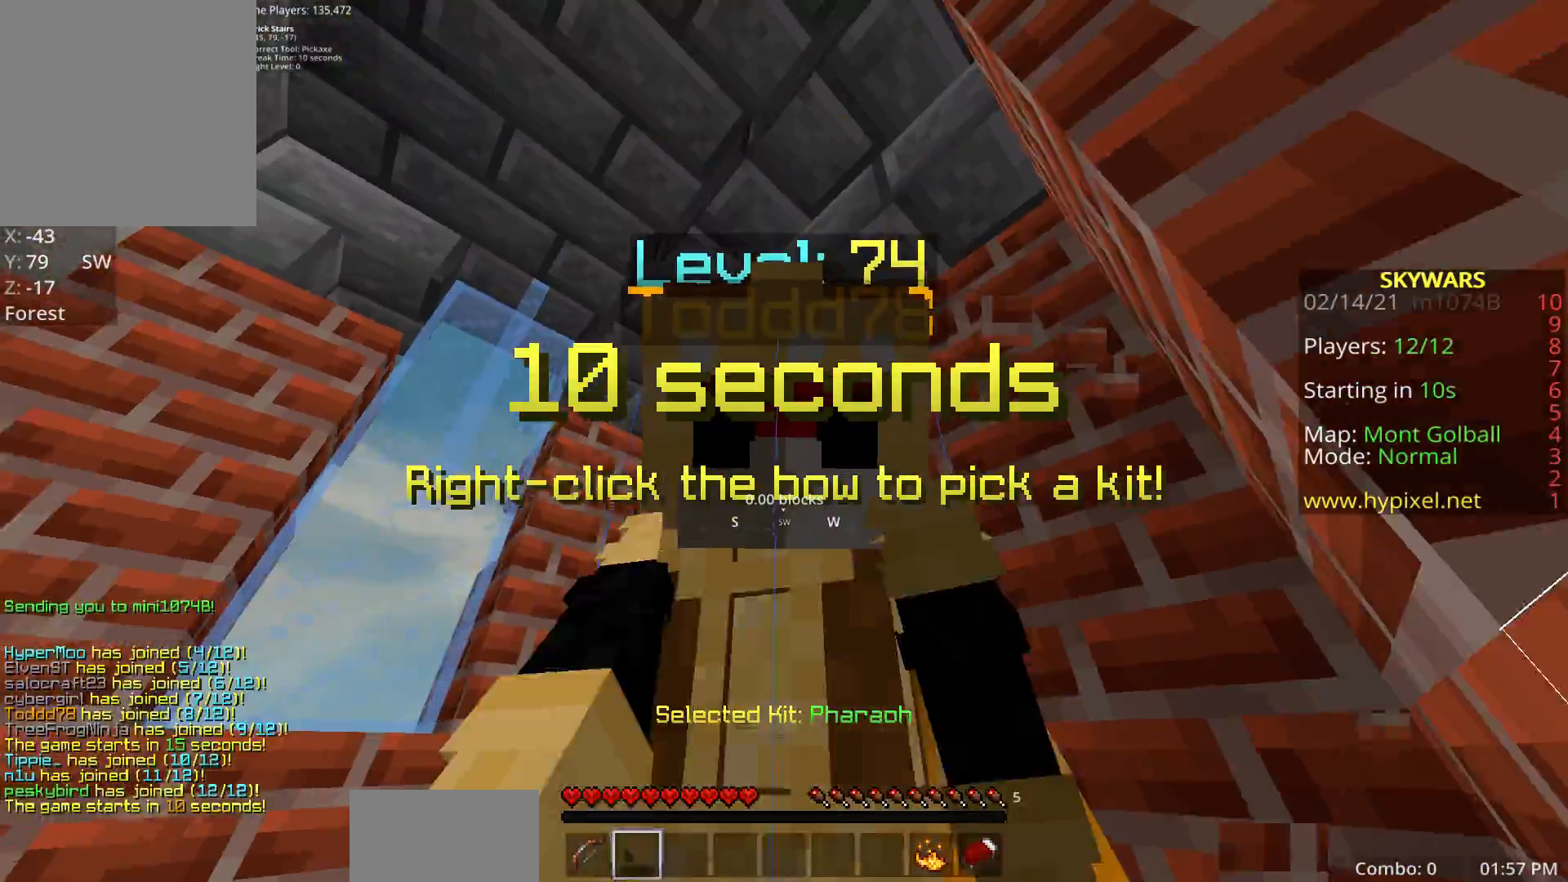
{"keys": [], "mouse": ["left"], "events": [[167, "z", "down"], [283, "d", "up"], [333, "z", "up"]]}
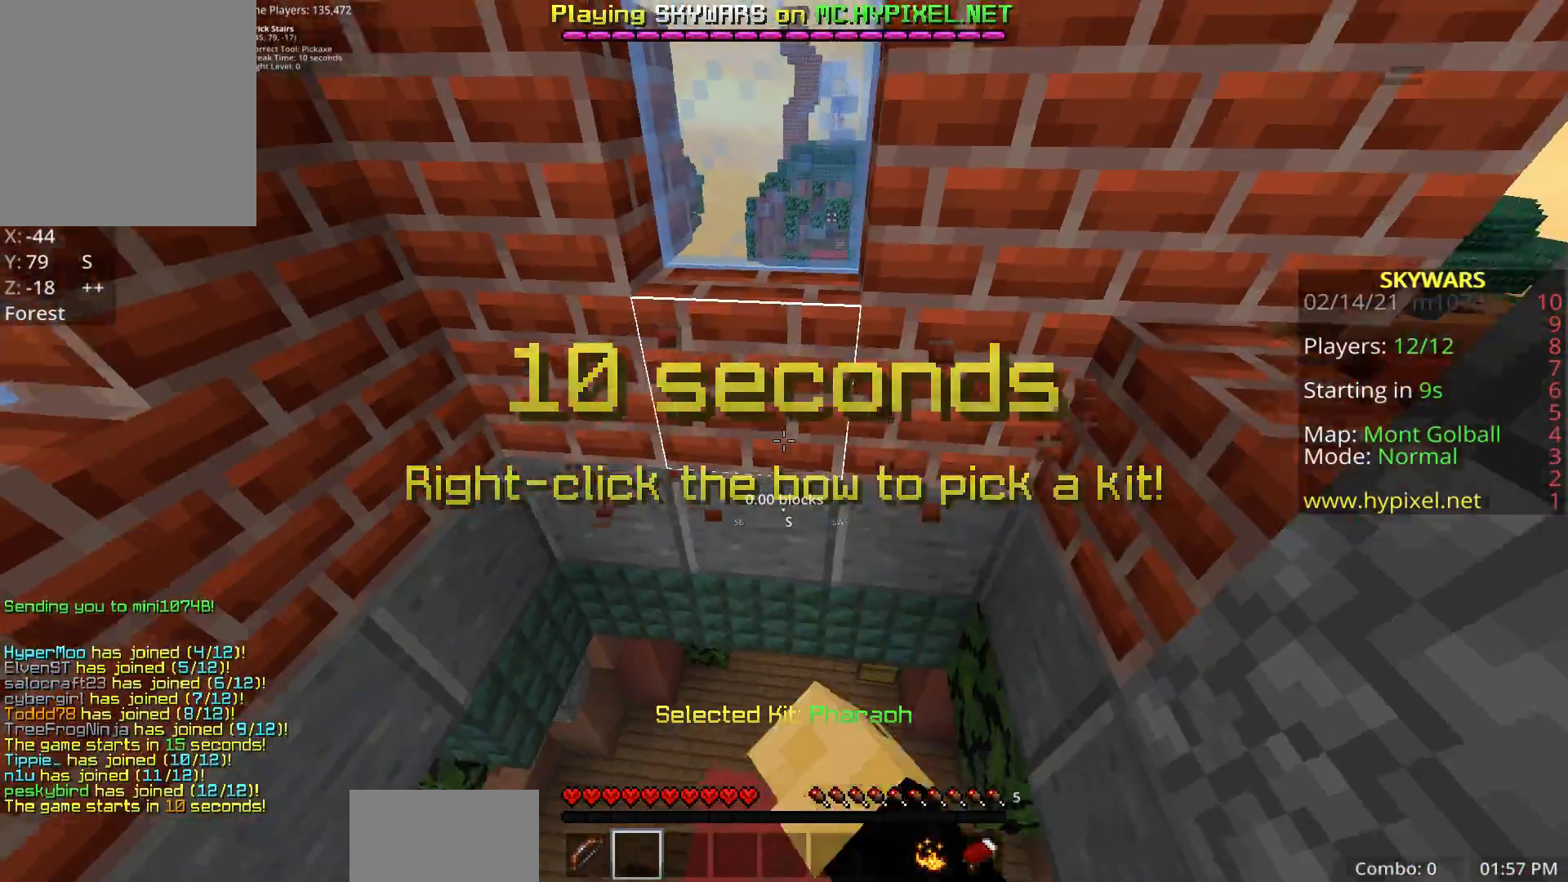
{"keys": ["a"], "mouse": ["left"], "events": [[150, "a", "down"], [283, "mouse_left", "up"], [483, "mouse_left", "down"]]}
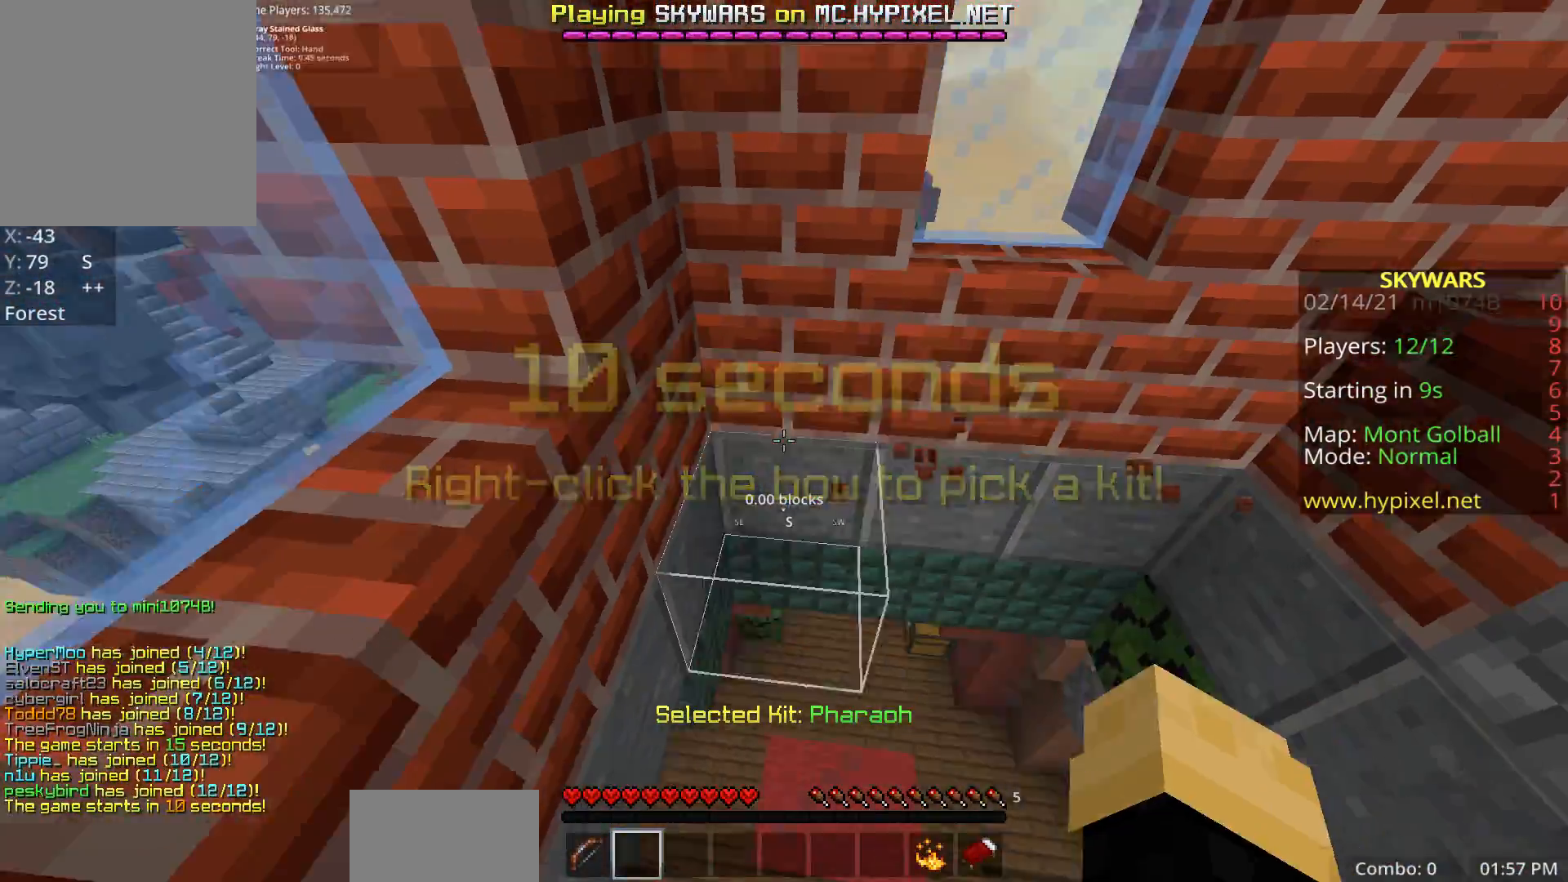
{"keys": ["w"], "mouse": ["left"], "events": [[17, "a", "up"], [33, "d", "down"], [200, "w", "down"], [400, "d", "up"]]}
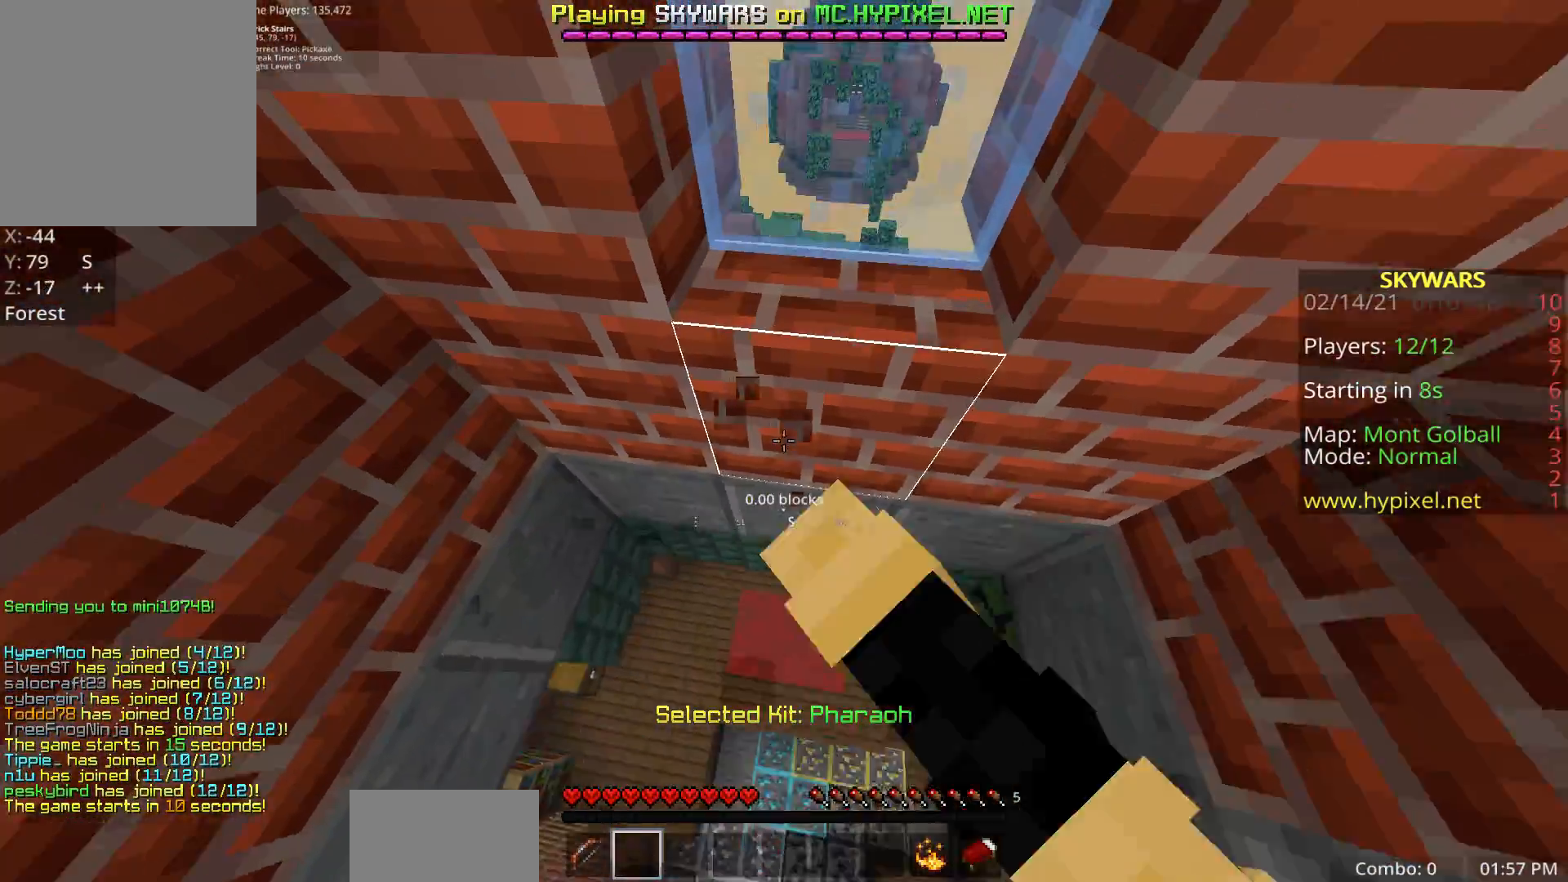
{"keys": ["w"], "mouse": [], "events": [[167, "mouse_left", "up"]]}
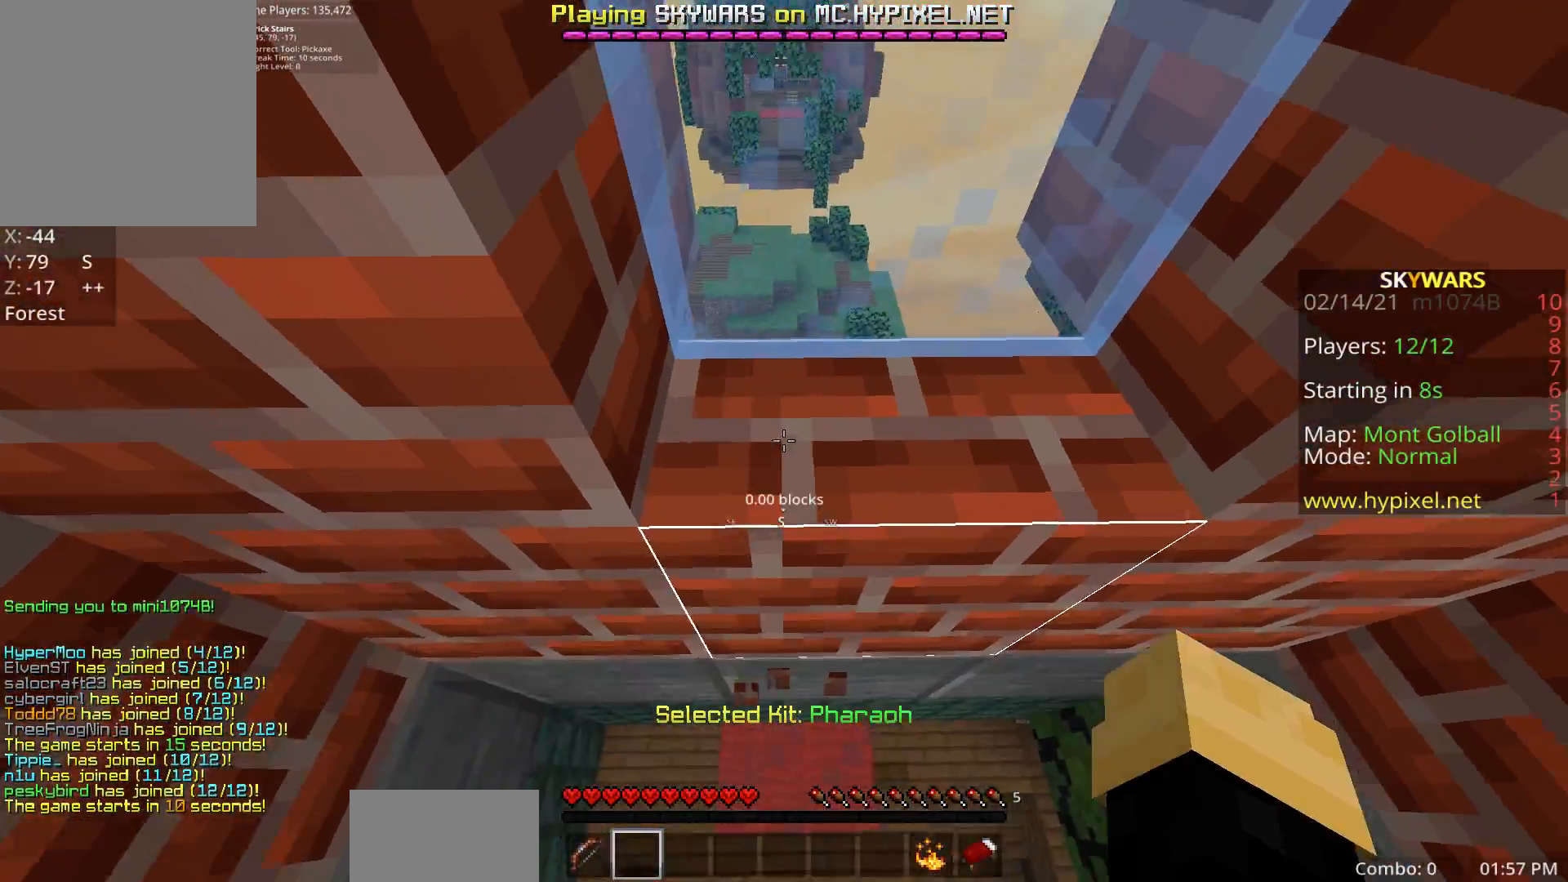
{"keys": ["fl", "w"], "mouse": ["left"], "events": [[33, "fl", "down"], [167, "mouse_left", "down"], [333, "mouse_left", "up"], [433, "mouse_left", "down"]]}
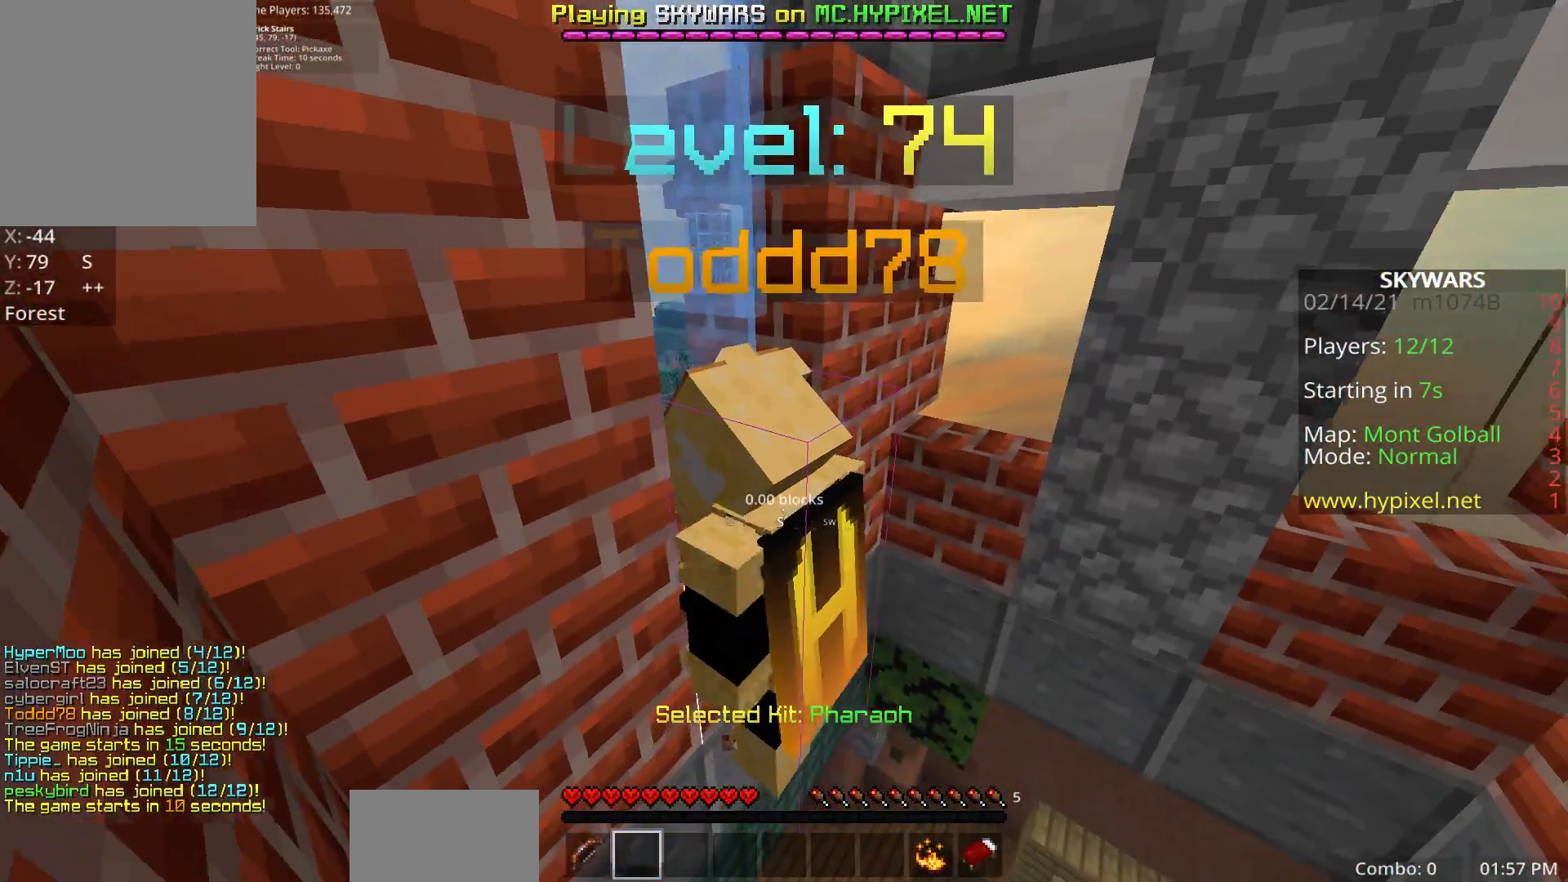
{"keys": ["fl"], "mouse": [], "events": [[83, "w", "up"], [117, "mouse_left", "up"], [183, "d", "down"], [317, "d", "up"]]}
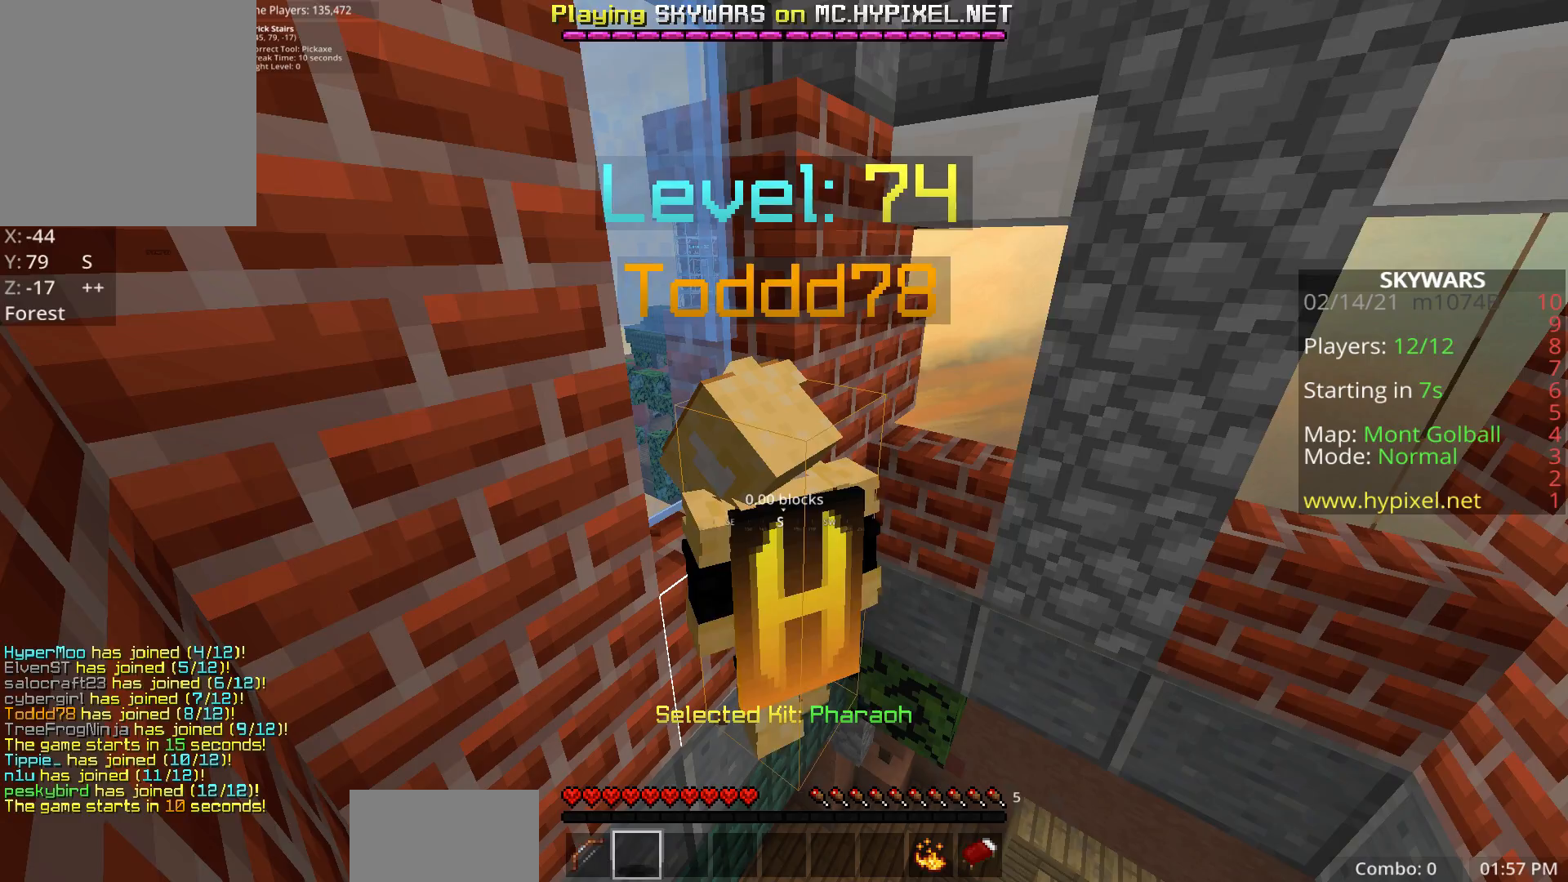
{"keys": ["a", "fl"], "mouse": ["left"], "events": [[133, "d", "down"], [167, "mouse_left", "down"], [350, "mouse_left", "up"], [383, "d", "up"], [400, "mouse_left", "down"], [417, "a", "down"]]}
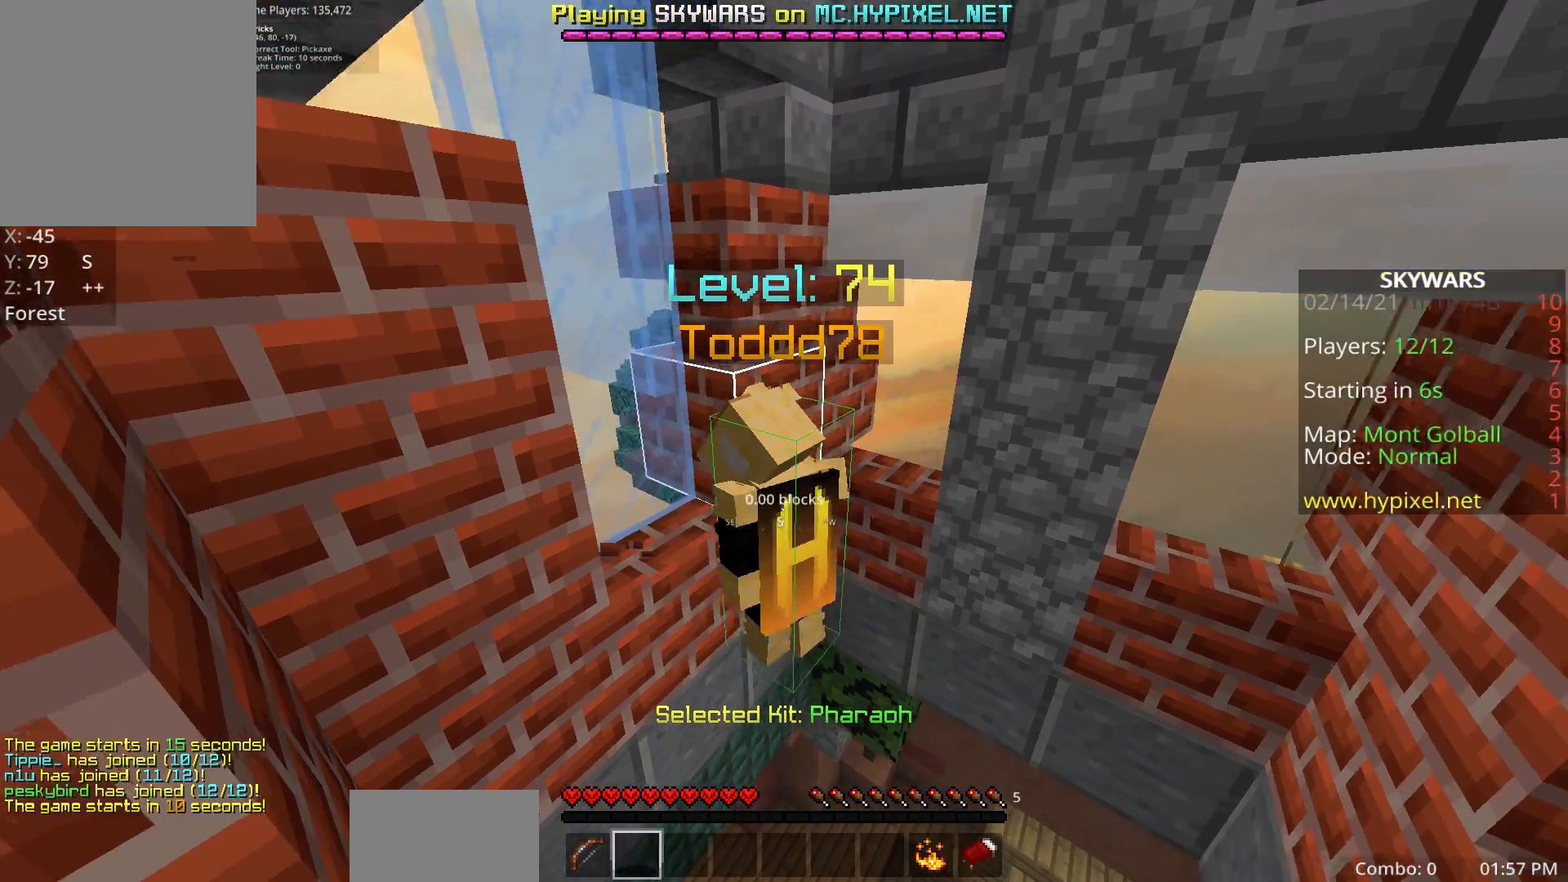
{"keys": ["d", "fl"], "mouse": ["left"], "events": [[250, "a", "up"], [283, "d", "down"]]}
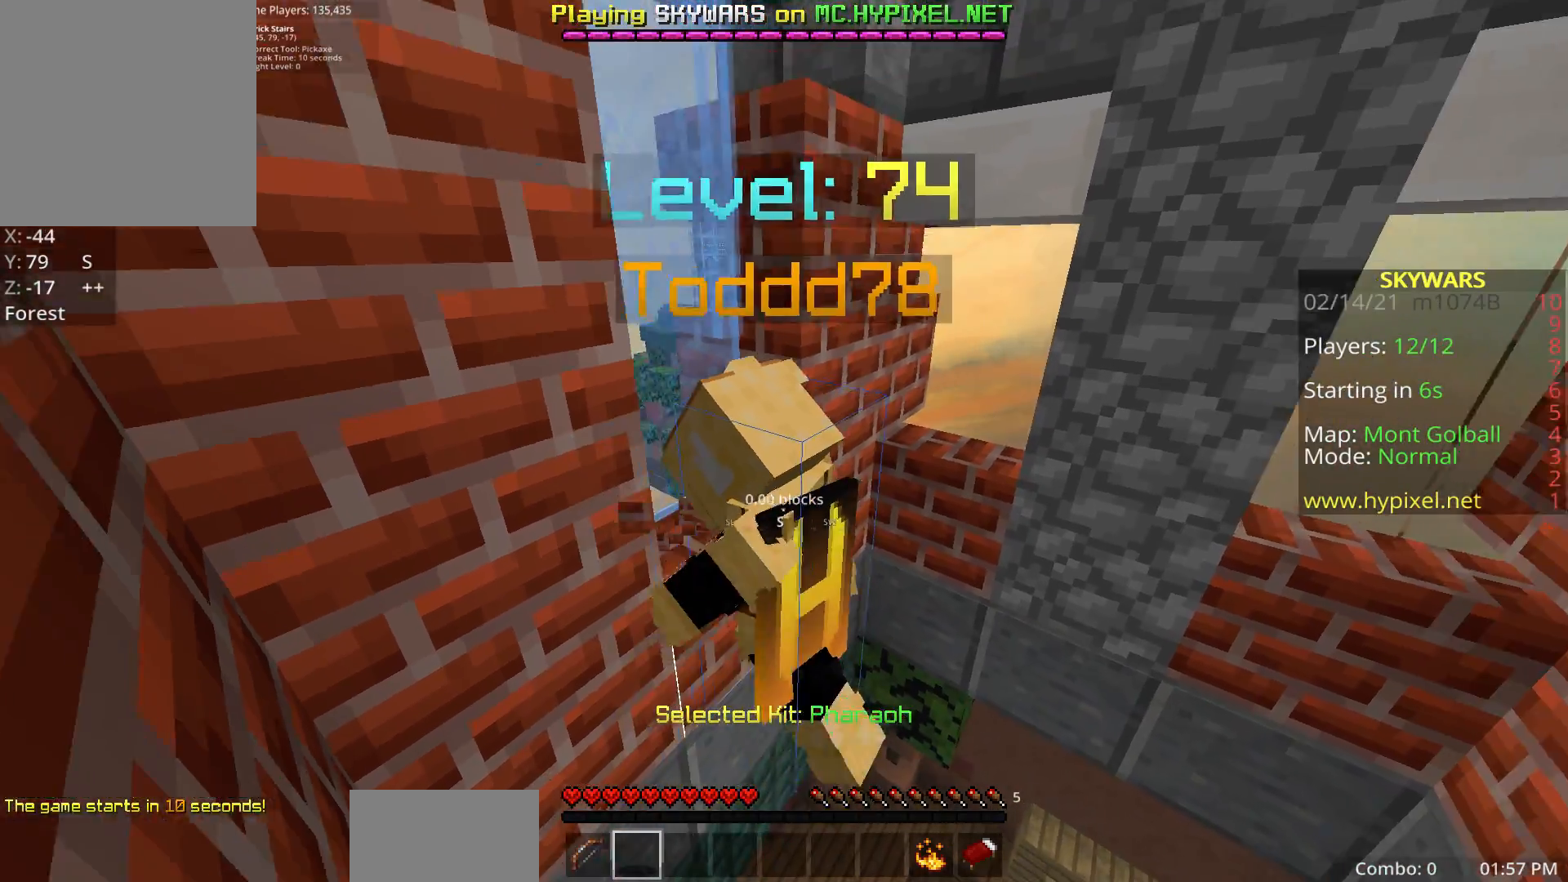
{"keys": [], "mouse": ["left"], "events": [[133, "fl", "up"], [200, "mouse_right", "down"], [367, "mouse_right", "up"], [433, "d", "up"]]}
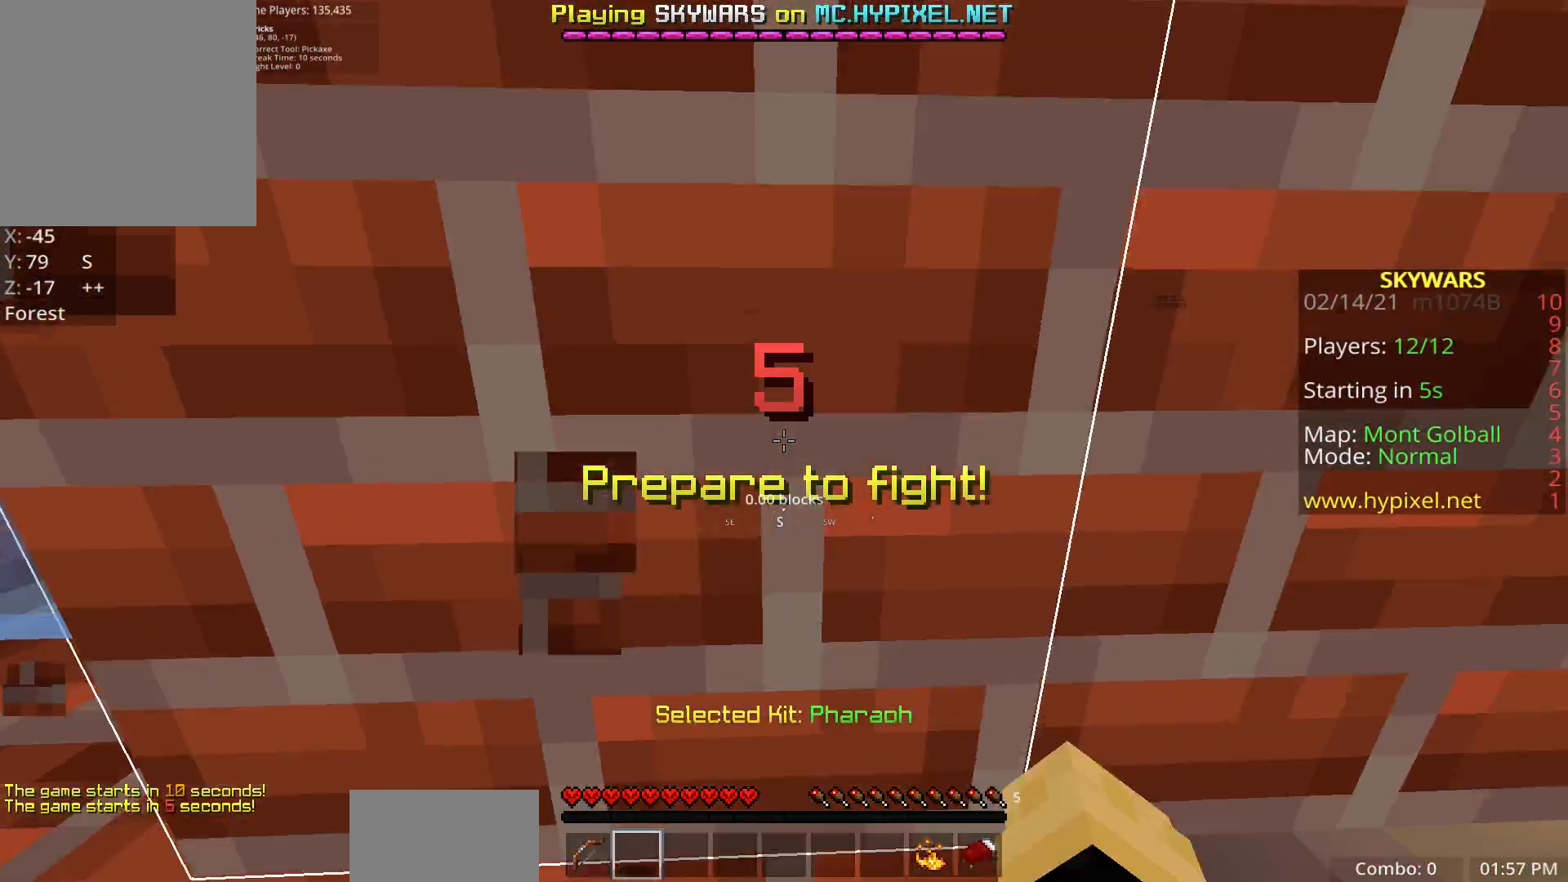
{"keys": ["w"], "mouse": ["left"], "events": [[100, "a", "down"], [100, "w", "down"], [467, "a", "up"]]}
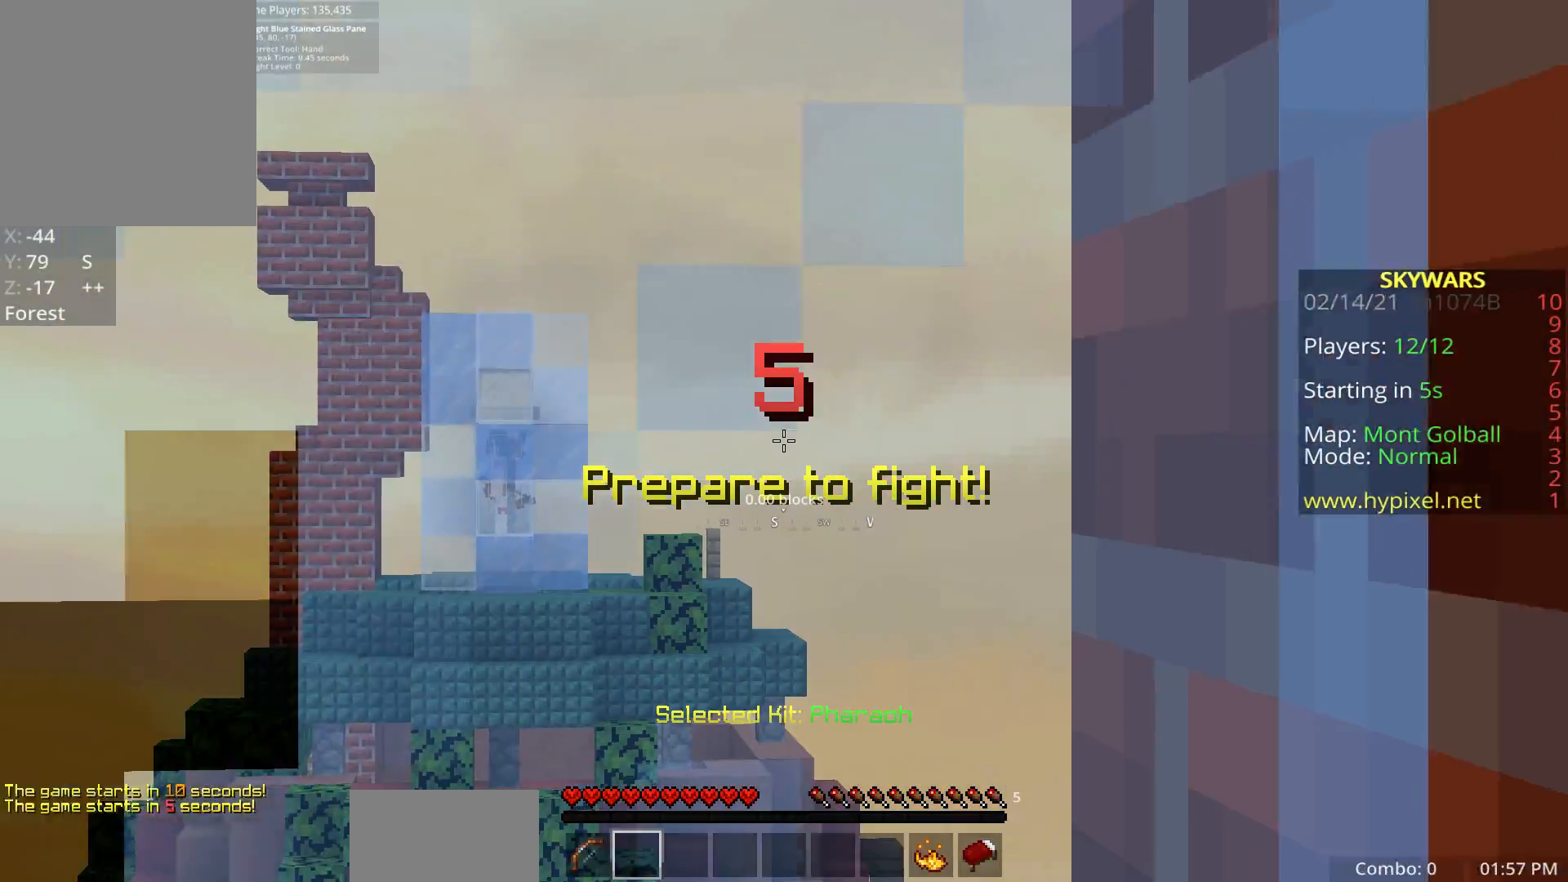
{"keys": [], "mouse": [], "events": [[67, "w", "up"], [300, "mouse_left", "up"]]}
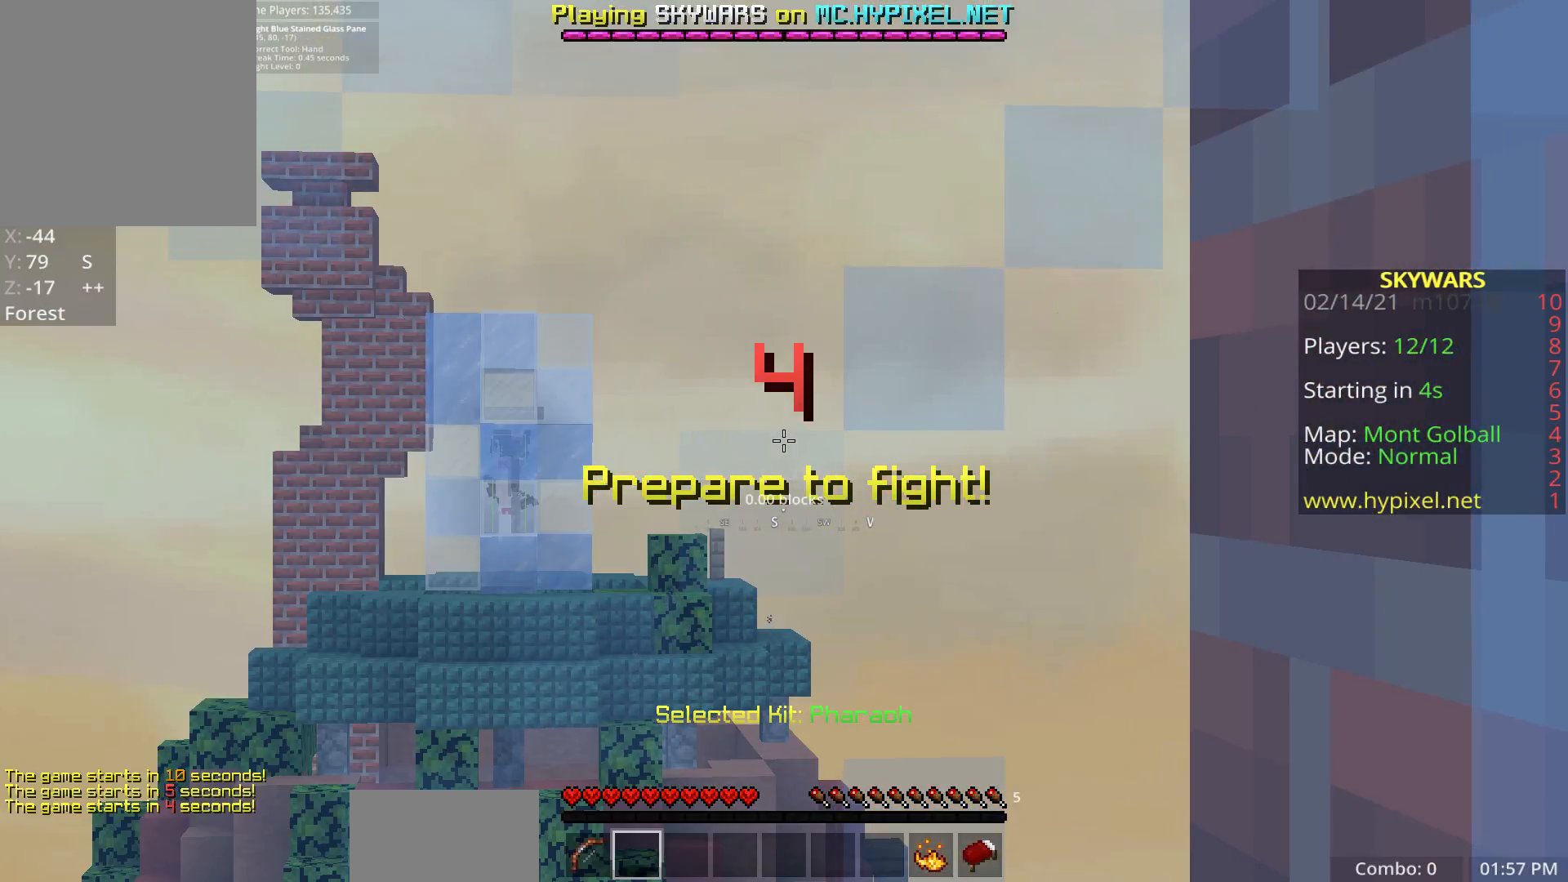
{"keys": [], "mouse": [], "events": [[67, "d", "down"], [200, "d", "up"]]}
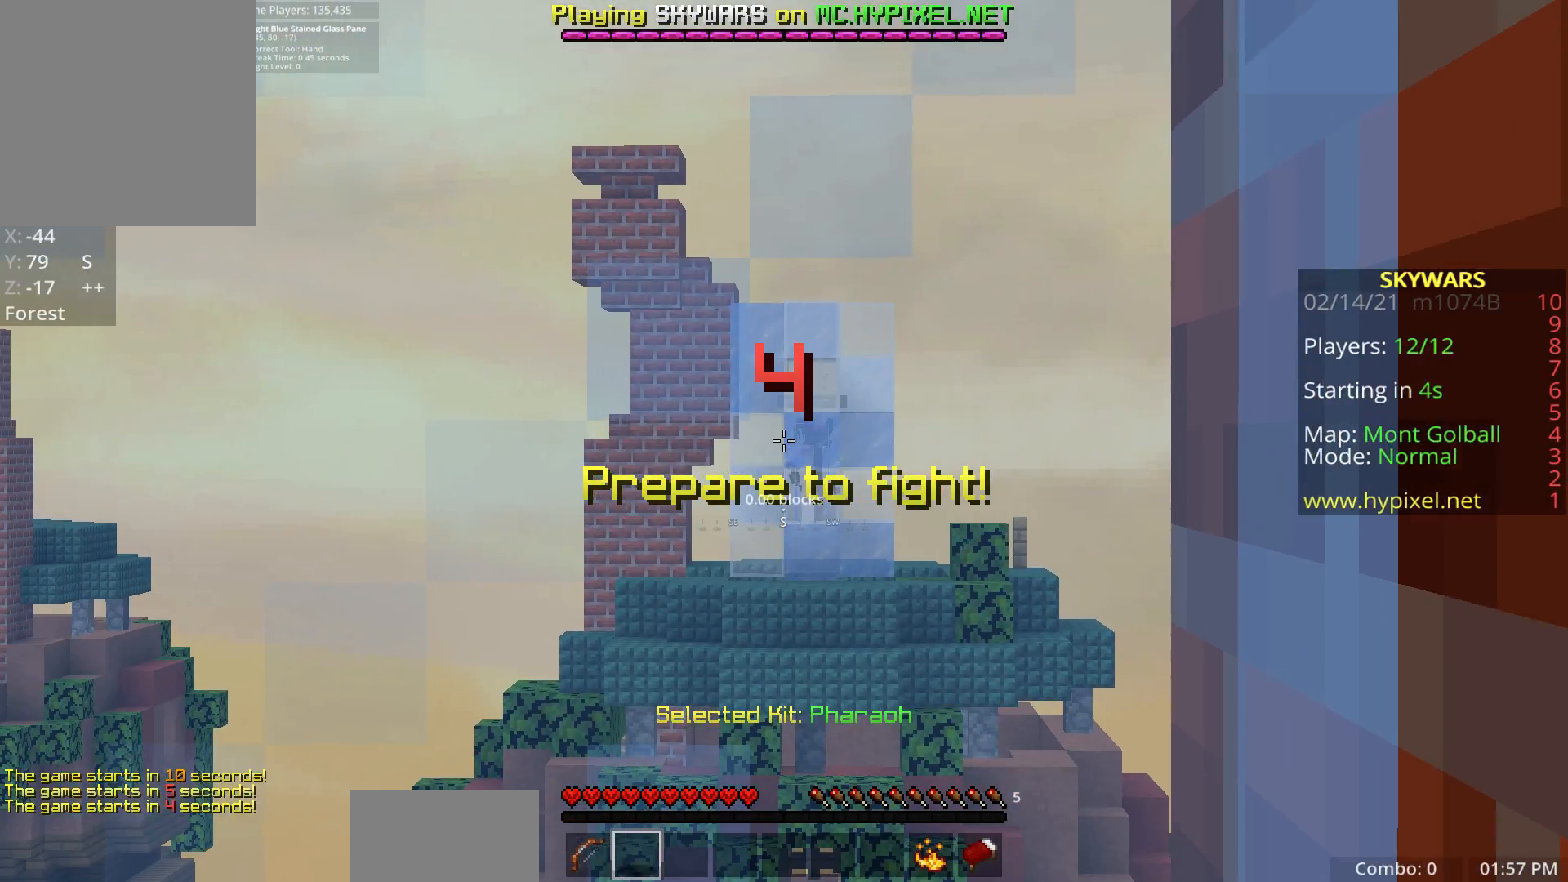
{"keys": ["a"], "mouse": [], "events": [[500, "a", "down"]]}
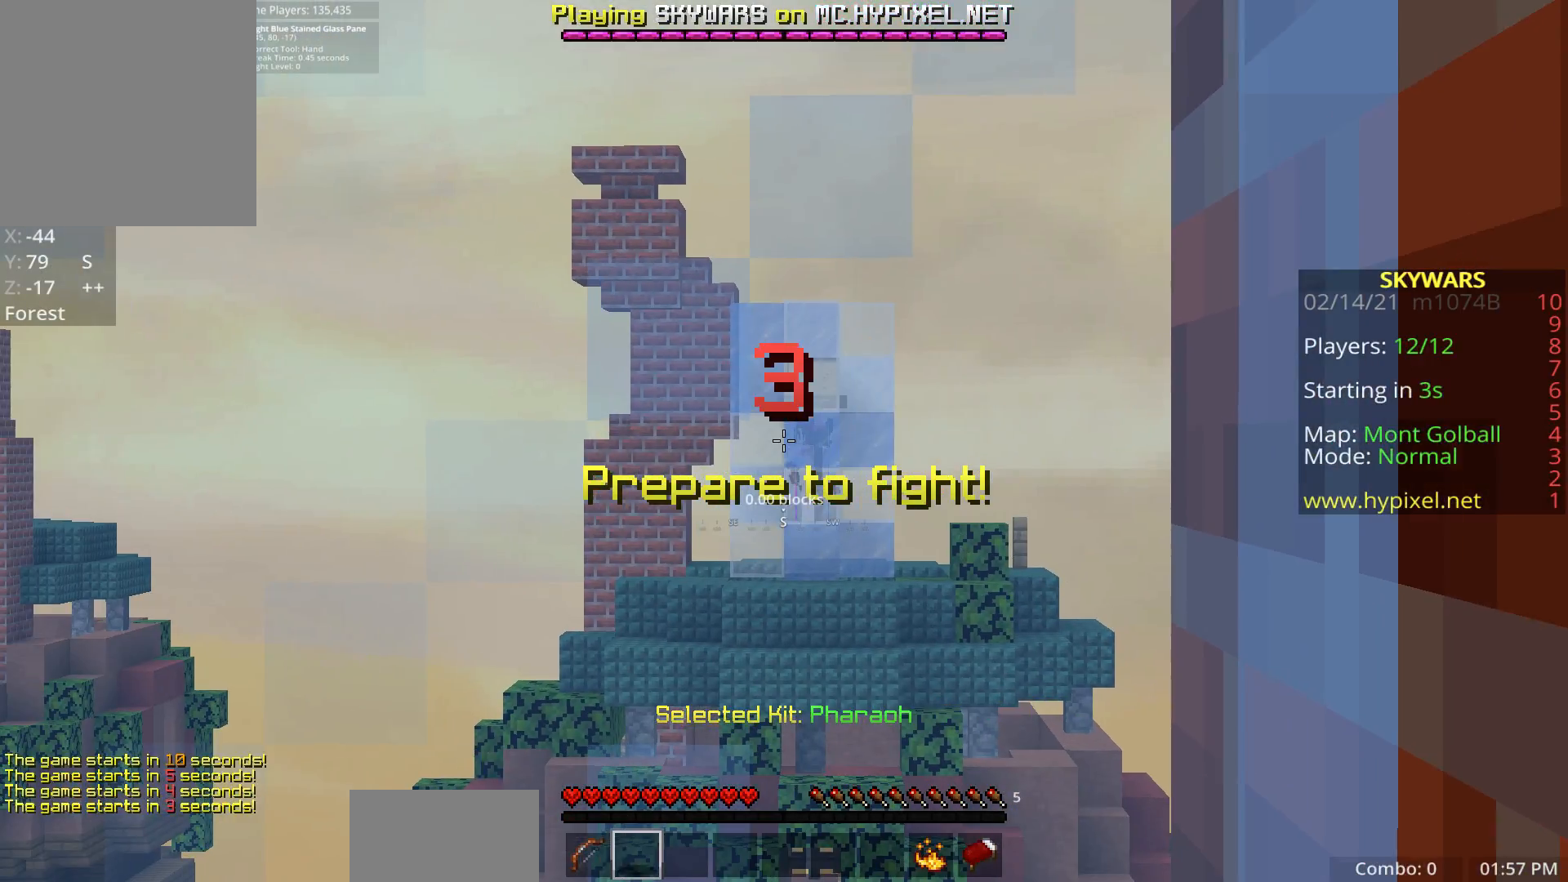
{"keys": [], "mouse": [], "events": [[117, "mouse_left", "down"], [133, "a", "up"], [317, "mouse_left", "up"]]}
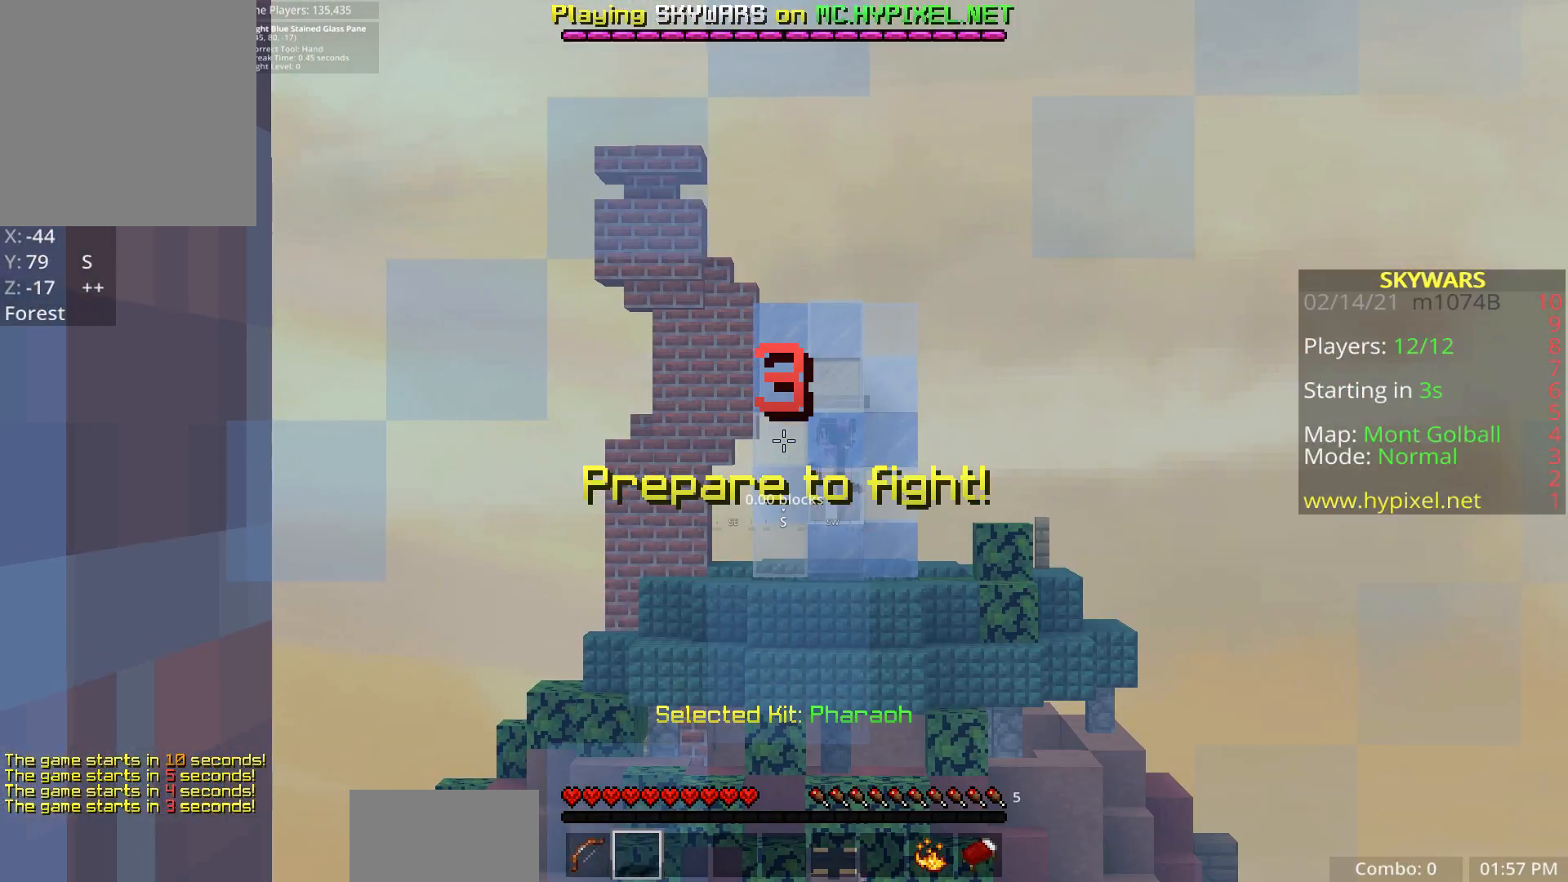
{"keys": ["w"], "mouse": [], "events": [[200, "w", "down"]]}
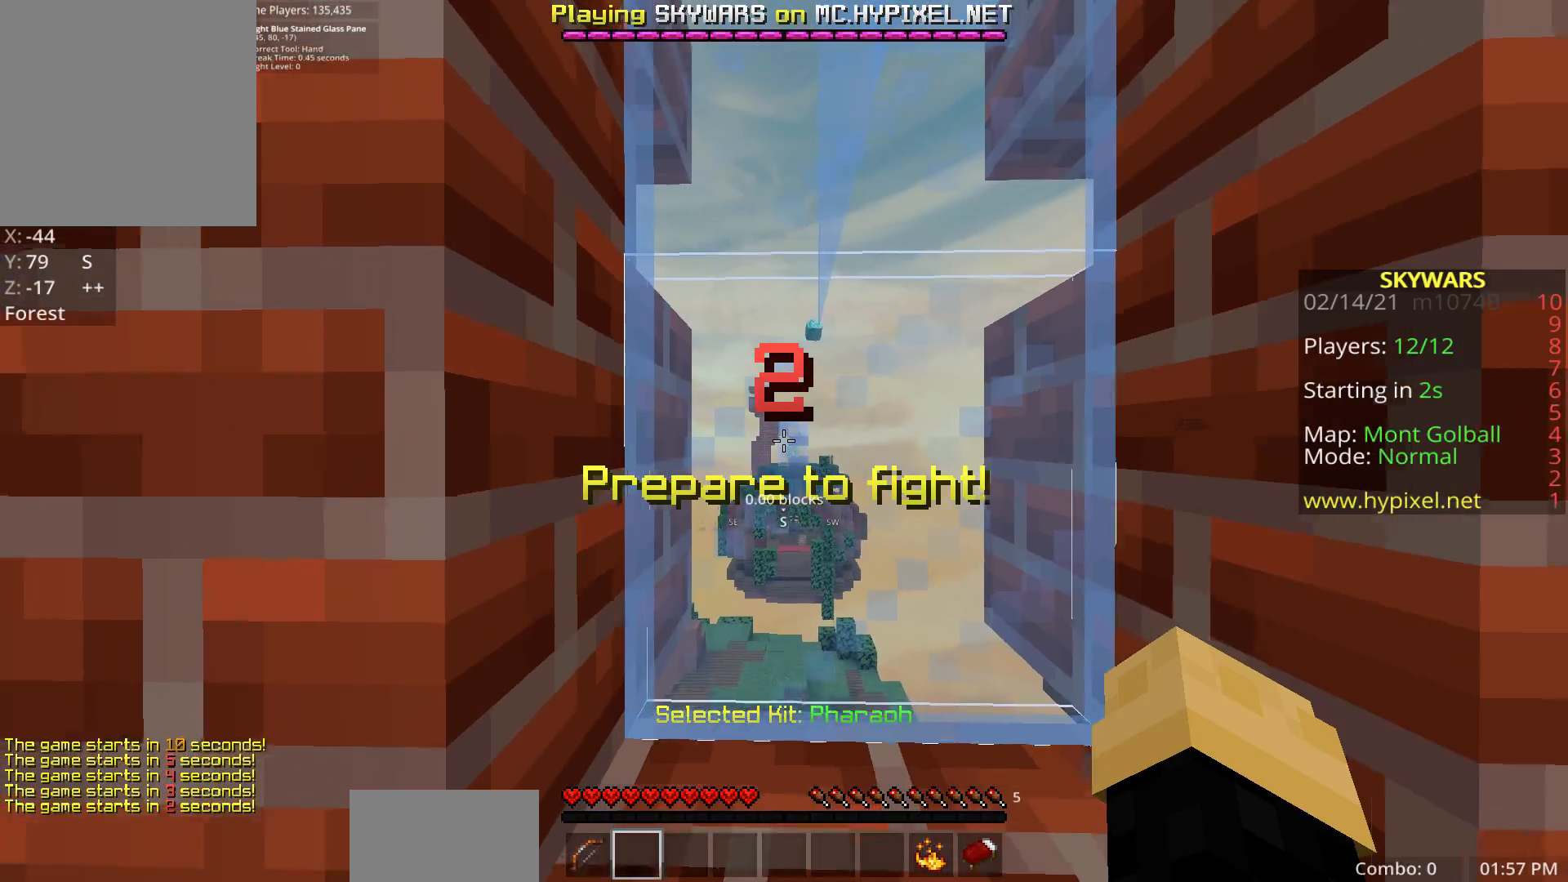
{"keys": ["w"], "mouse": [], "events": []}